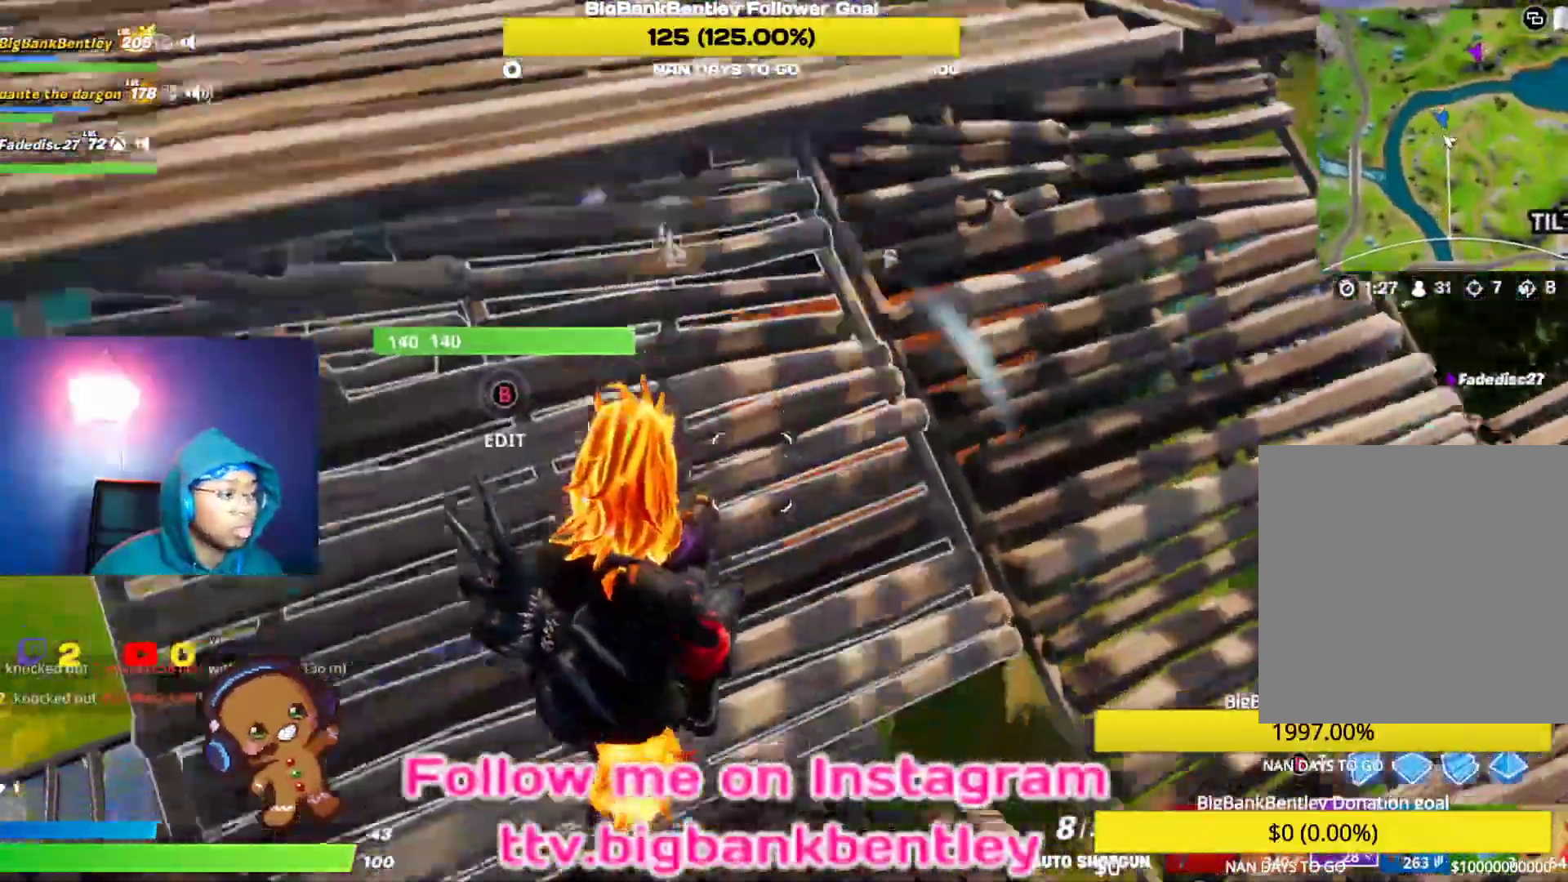
Gameplay with a controller (Xbox layout); each line is a JSON object with the inputs held at the frame after it. "events" lists button and stick changes between this image and that frame as [ms after this image, input, new state], when the widget could be followed in between.
{"buttons": [], "left_stick": "down-left", "right_stick": "up-left", "events": [[33, "left_stick", "down-left"], [150, "right_stick", "center"], [283, "right_stick", "up-left"]]}
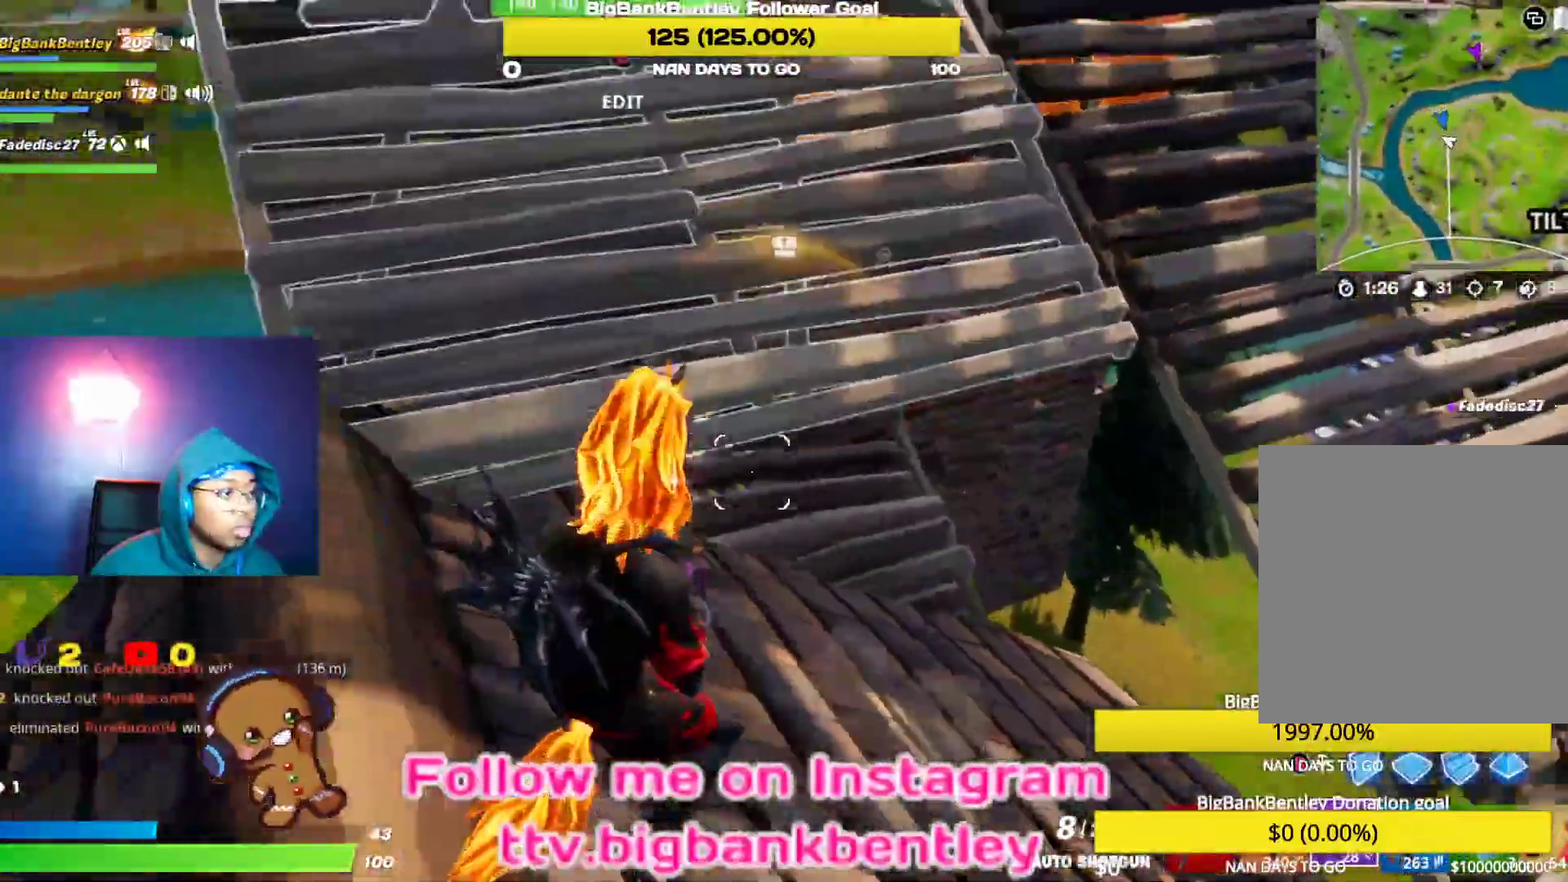
{"buttons": [], "left_stick": "down-left", "right_stick": "right", "events": [[83, "left_stick", "left"], [183, "right_stick", "center"], [383, "right_stick", "left"], [483, "right_stick", "right"], [500, "left_stick", "down-left"]]}
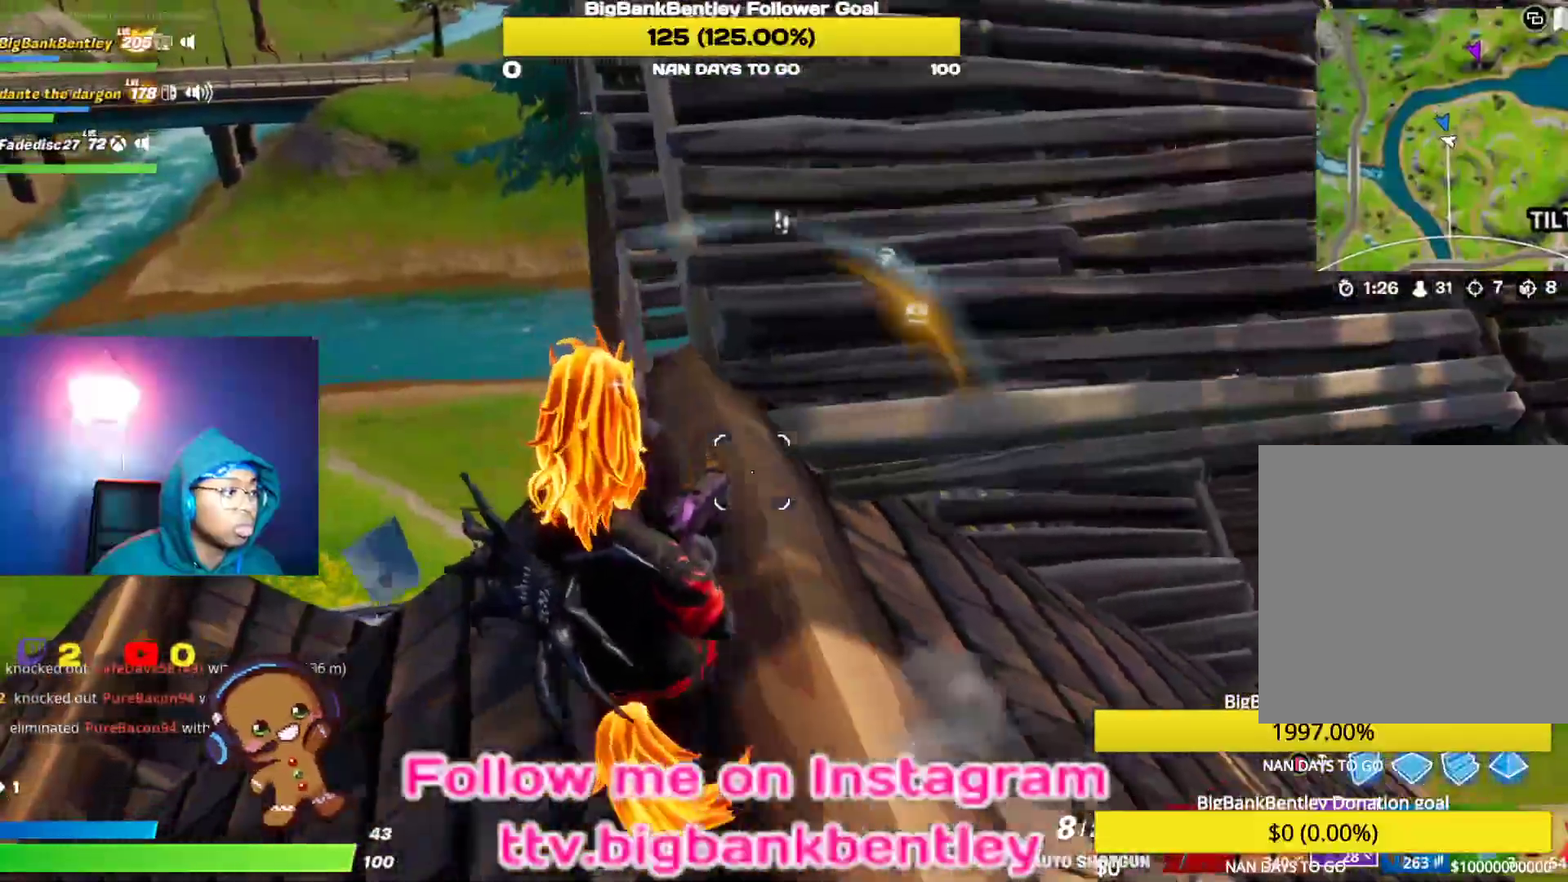
{"buttons": ["L1"], "left_stick": "down-right", "right_stick": "center", "events": [[117, "right_stick", "up-right"], [200, "left_stick", "down"], [350, "right_stick", "center"], [417, "left_stick", "down-right"], [467, "L1", "down"]]}
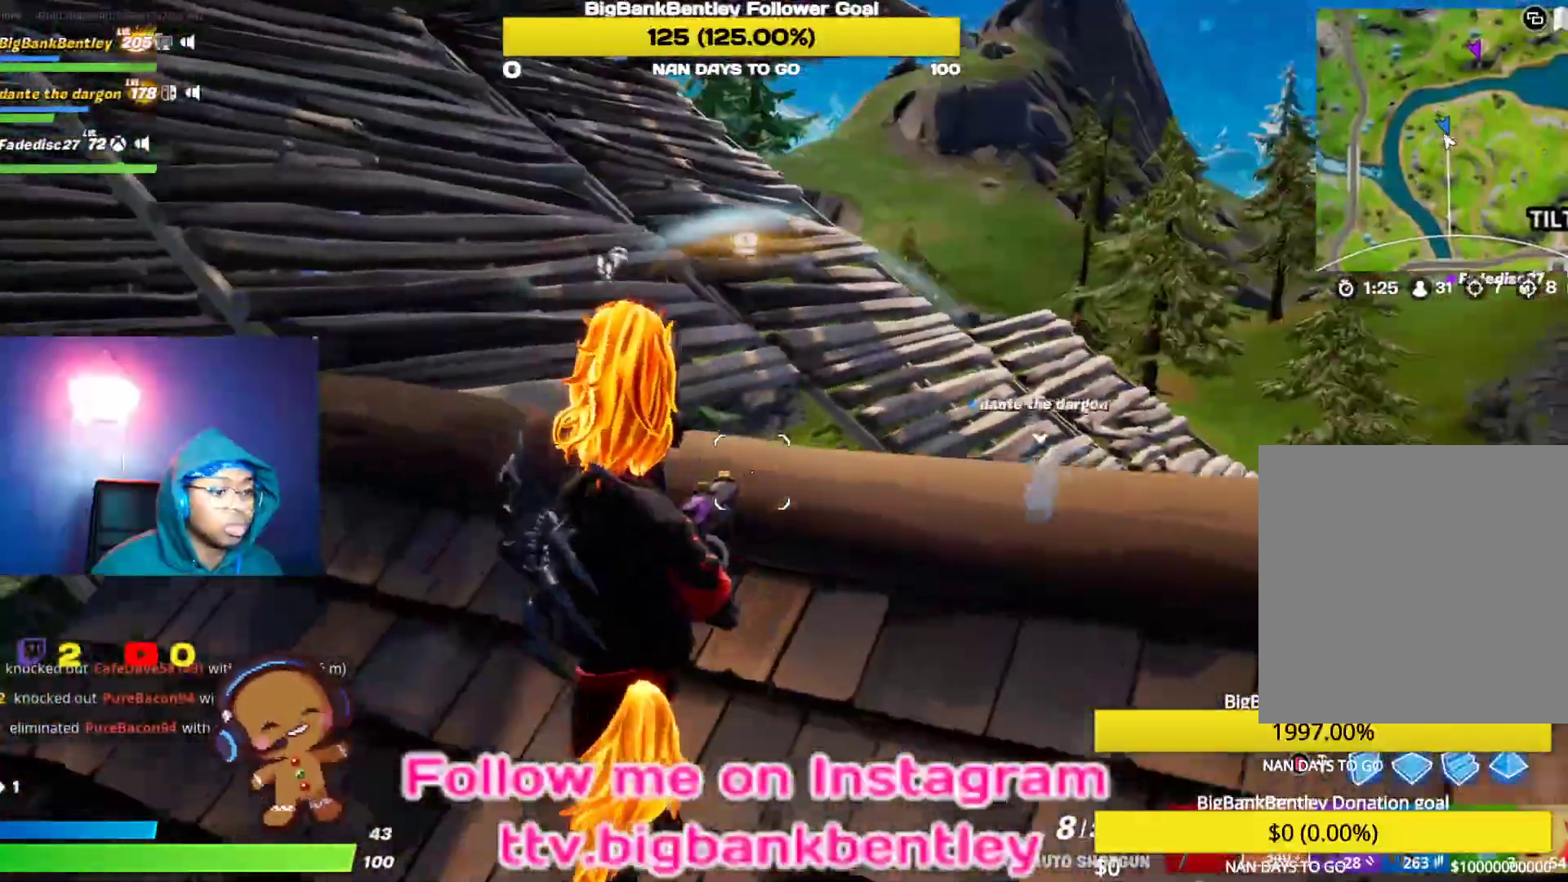
{"buttons": [], "left_stick": "down-right", "right_stick": "up-left", "events": [[100, "L1", "up"], [133, "right_stick", "left"], [217, "right_stick", "up-left"], [233, "L1", "down"], [367, "L1", "up"]]}
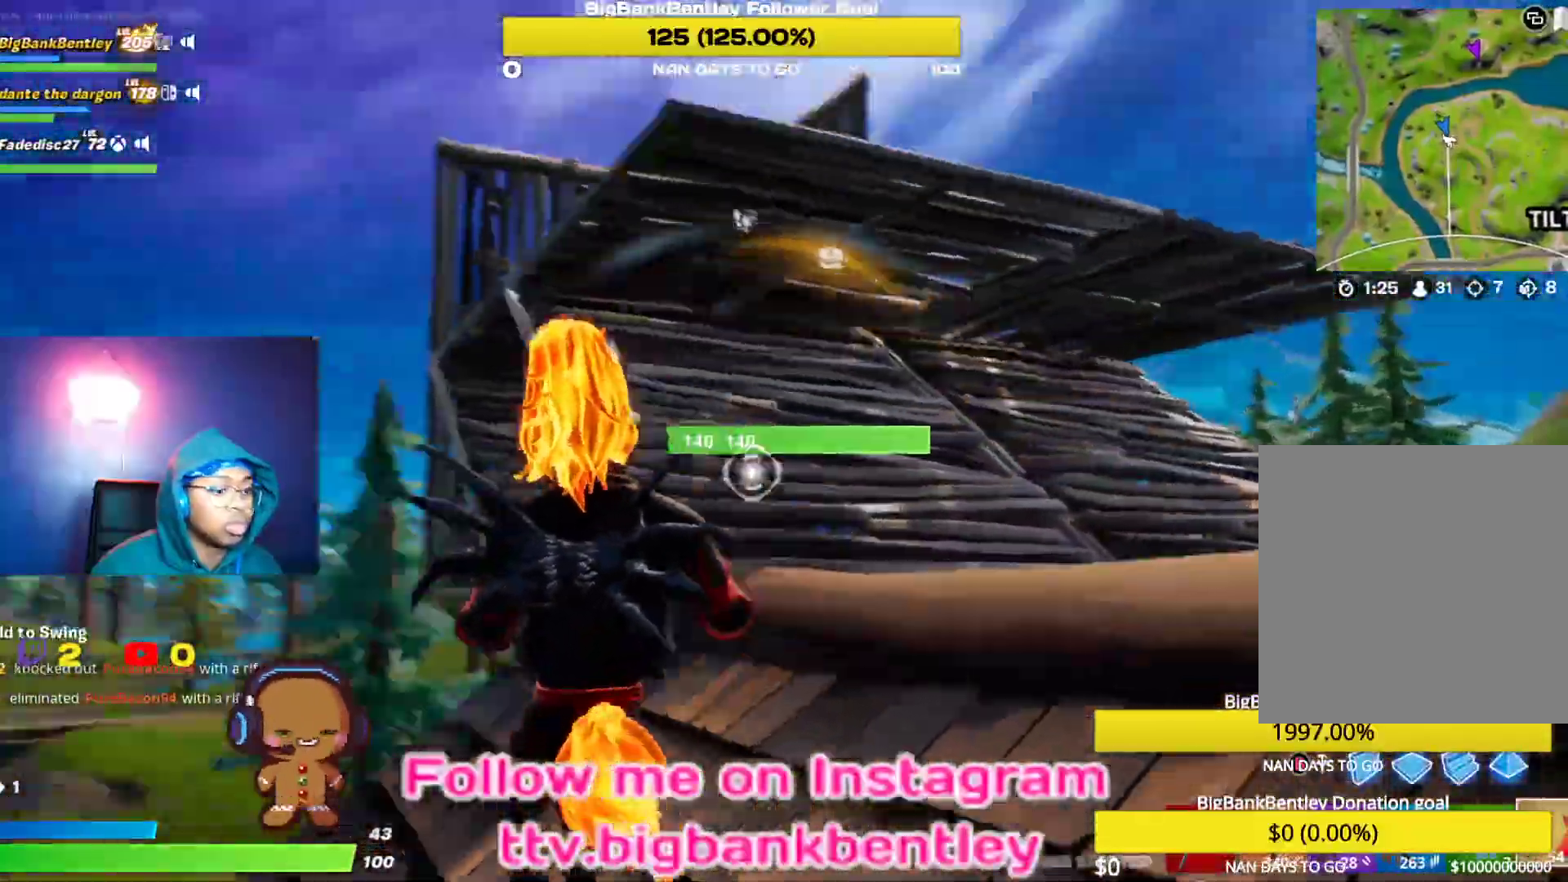
{"buttons": ["B"], "left_stick": "down-right", "right_stick": "center", "events": [[33, "R1", "down"], [133, "R1", "up"], [183, "R1", "down"], [283, "R1", "up"], [283, "right_stick", "center"], [367, "A", "down"], [450, "A", "up"], [483, "B", "down"]]}
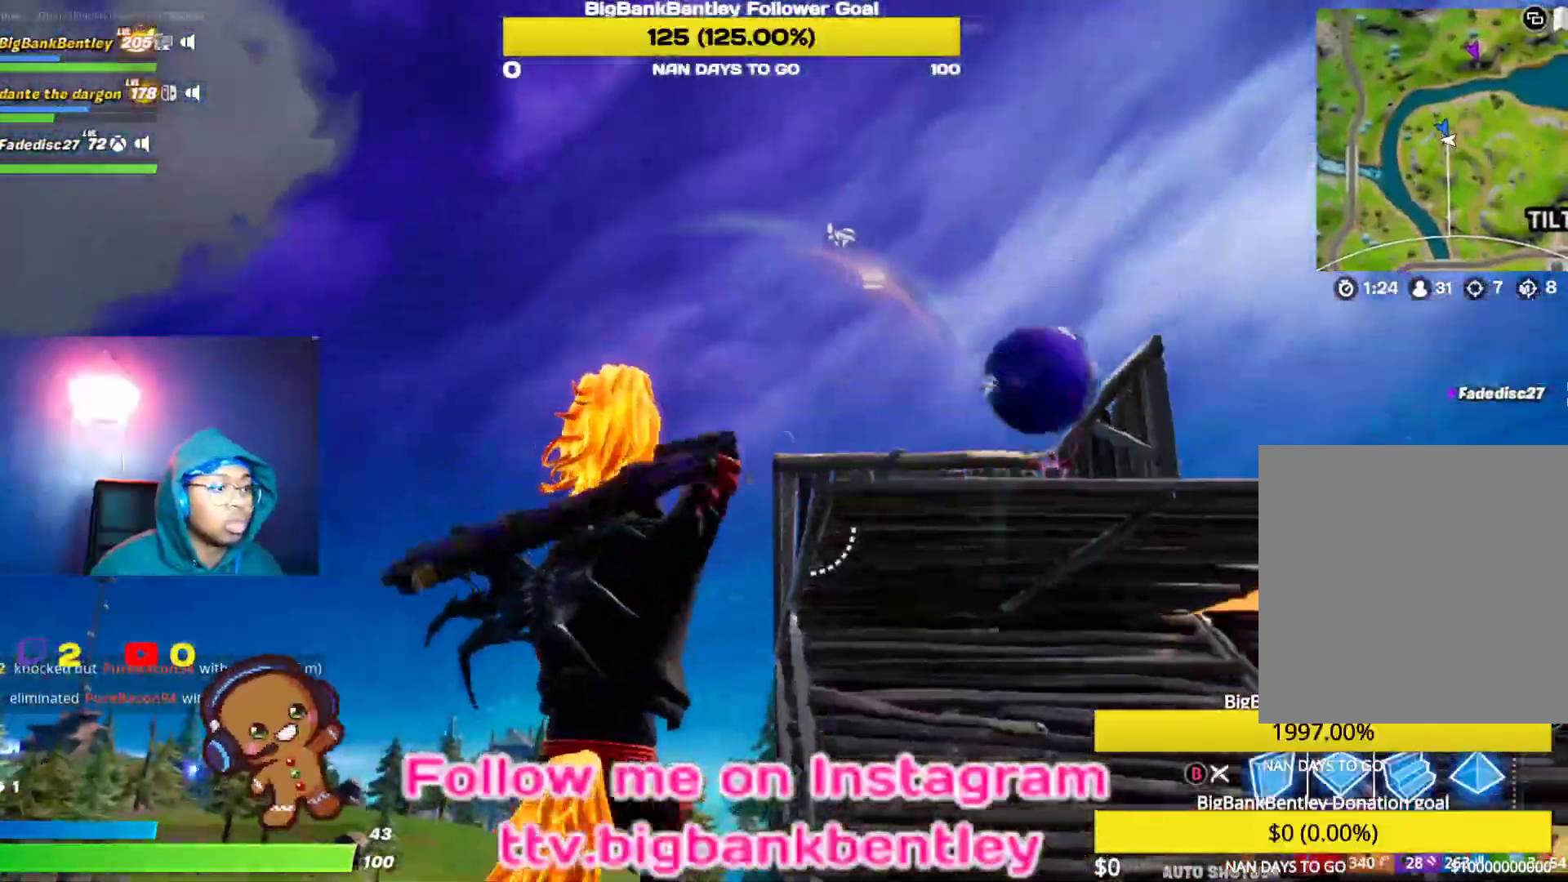
{"buttons": ["R2"], "left_stick": "down-right", "right_stick": "left", "events": [[100, "B", "up"], [100, "R2", "down"], [233, "right_stick", "down-right"], [350, "R2", "up"], [433, "R2", "down"], [467, "right_stick", "left"]]}
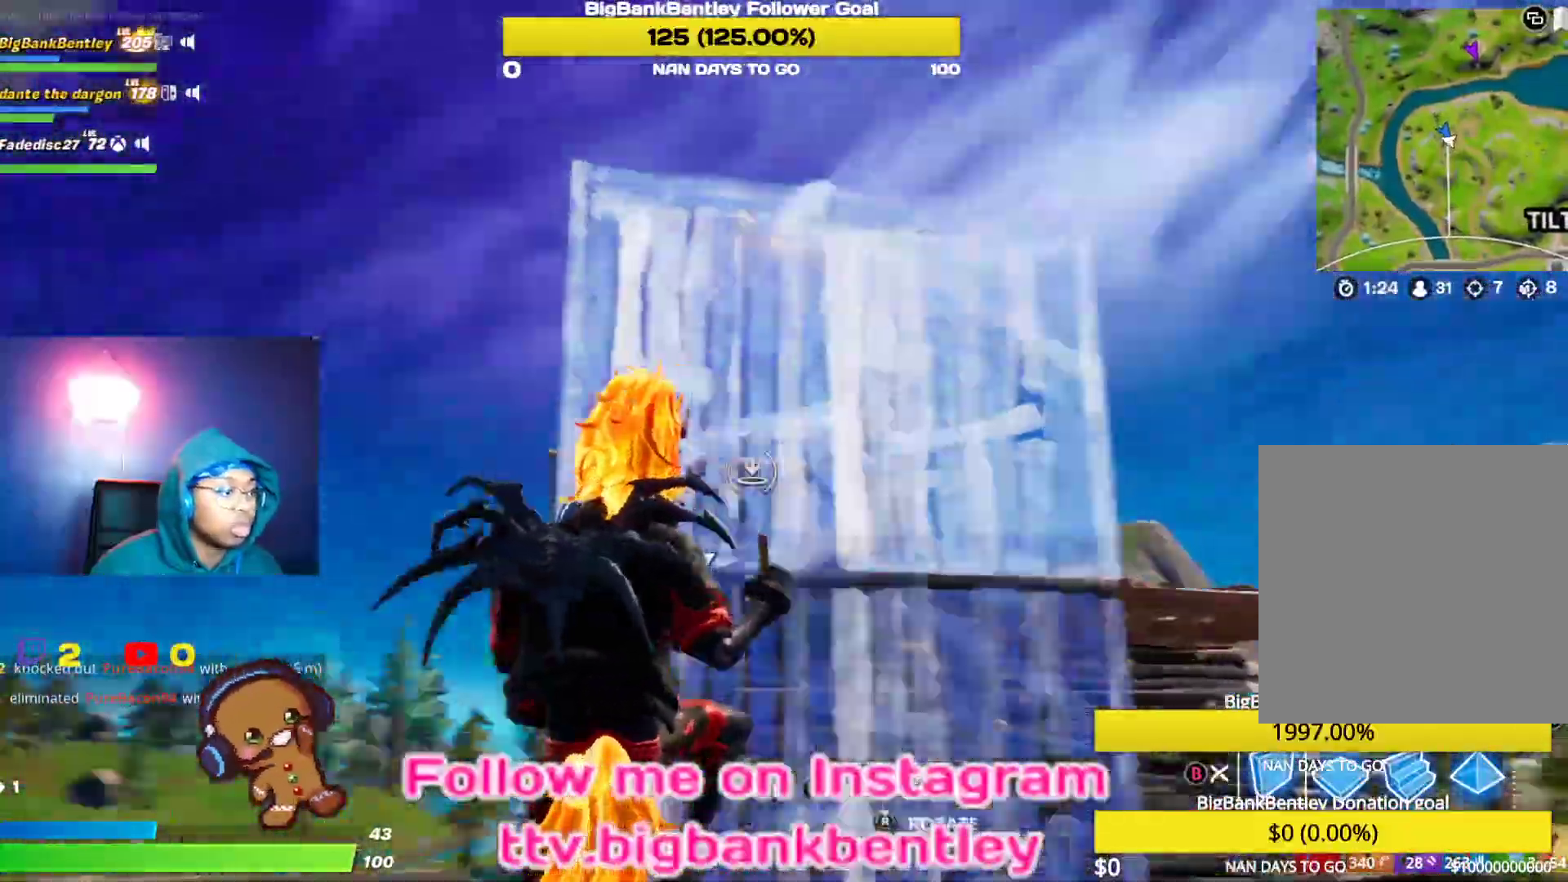
{"buttons": ["R2"], "left_stick": "down-right", "right_stick": "center", "events": [[250, "right_stick", "up-right"], [367, "right_stick", "center"], [433, "A", "down"], [500, "A", "up"]]}
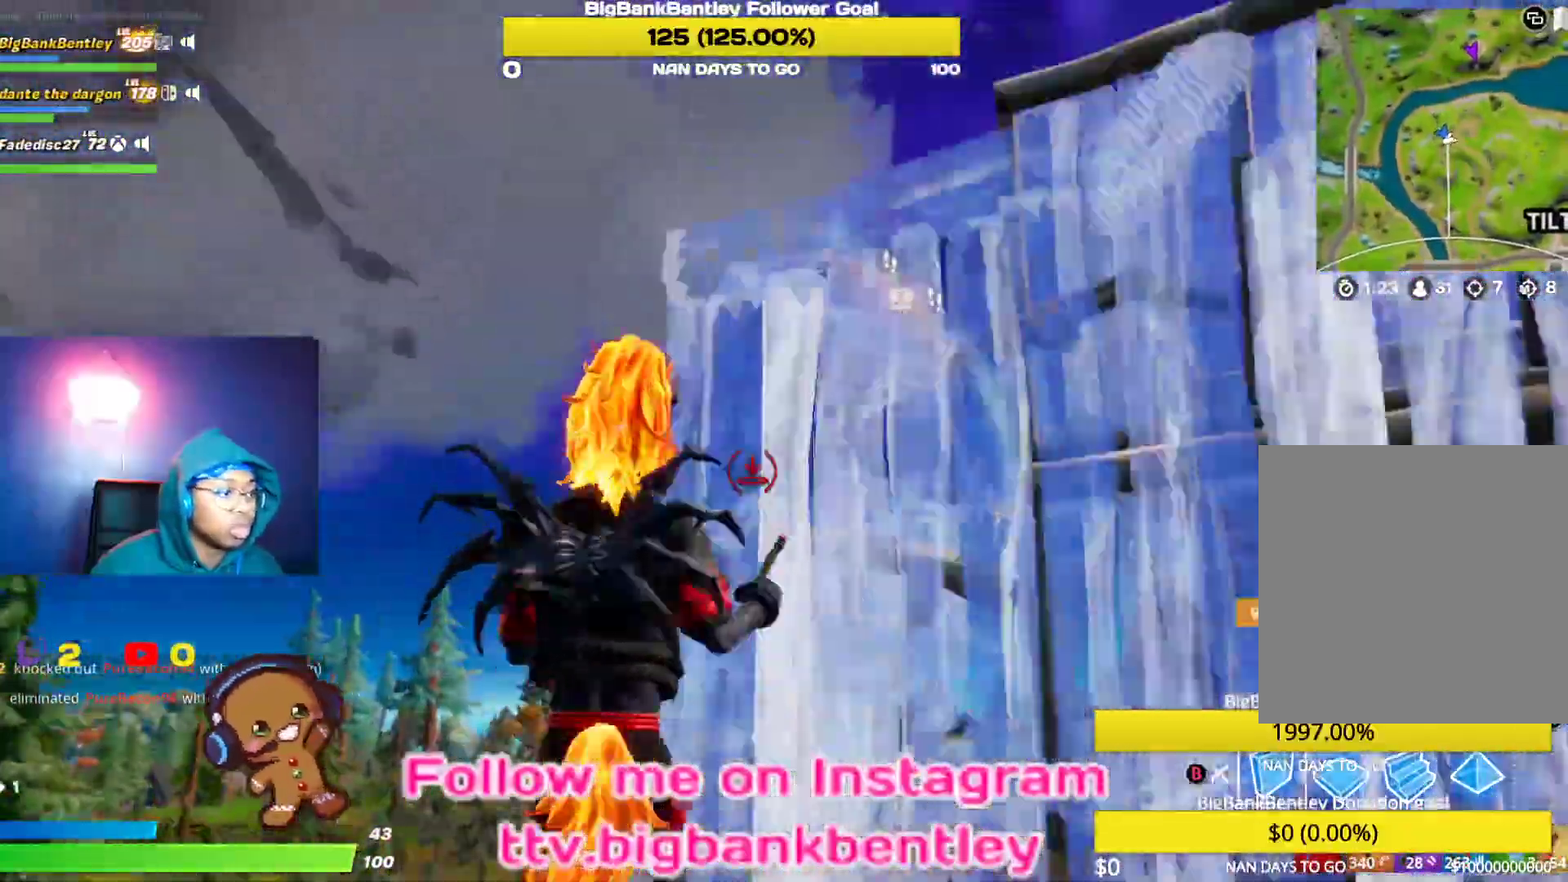
{"buttons": ["R1"], "left_stick": "down-right", "right_stick": "down-left", "events": [[50, "R2", "up"], [167, "R2", "down"], [217, "right_stick", "up-right"], [367, "R2", "up"], [400, "right_stick", "down-left"], [467, "R1", "down"]]}
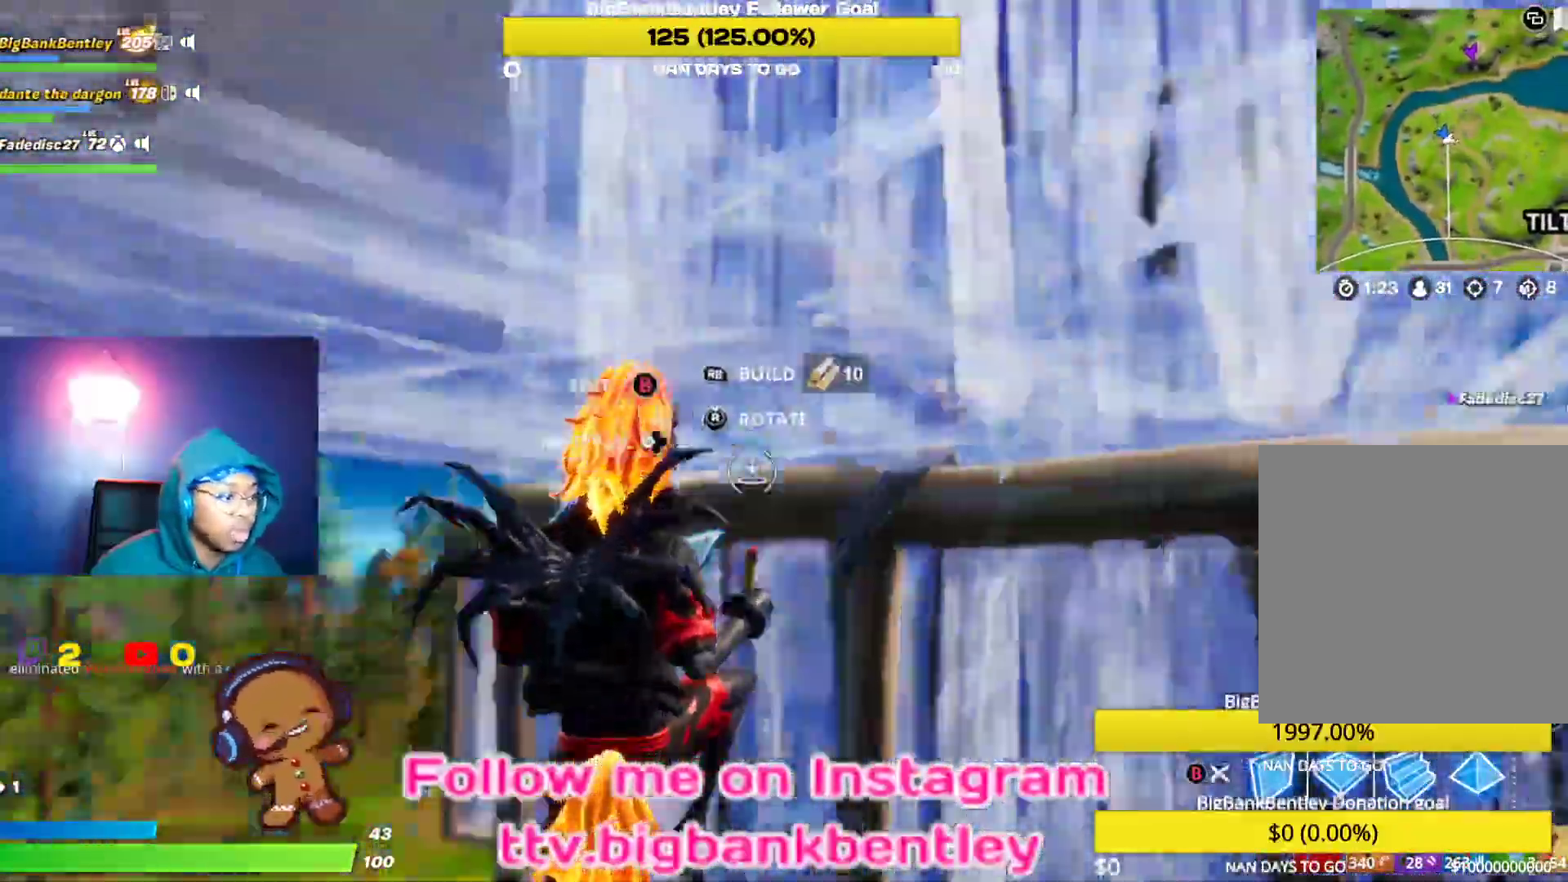
{"buttons": ["R1"], "left_stick": "up-right", "right_stick": "up-right", "events": [[217, "right_stick", "right"], [317, "left_stick", "right"], [433, "left_stick", "up-right"], [500, "right_stick", "up-right"]]}
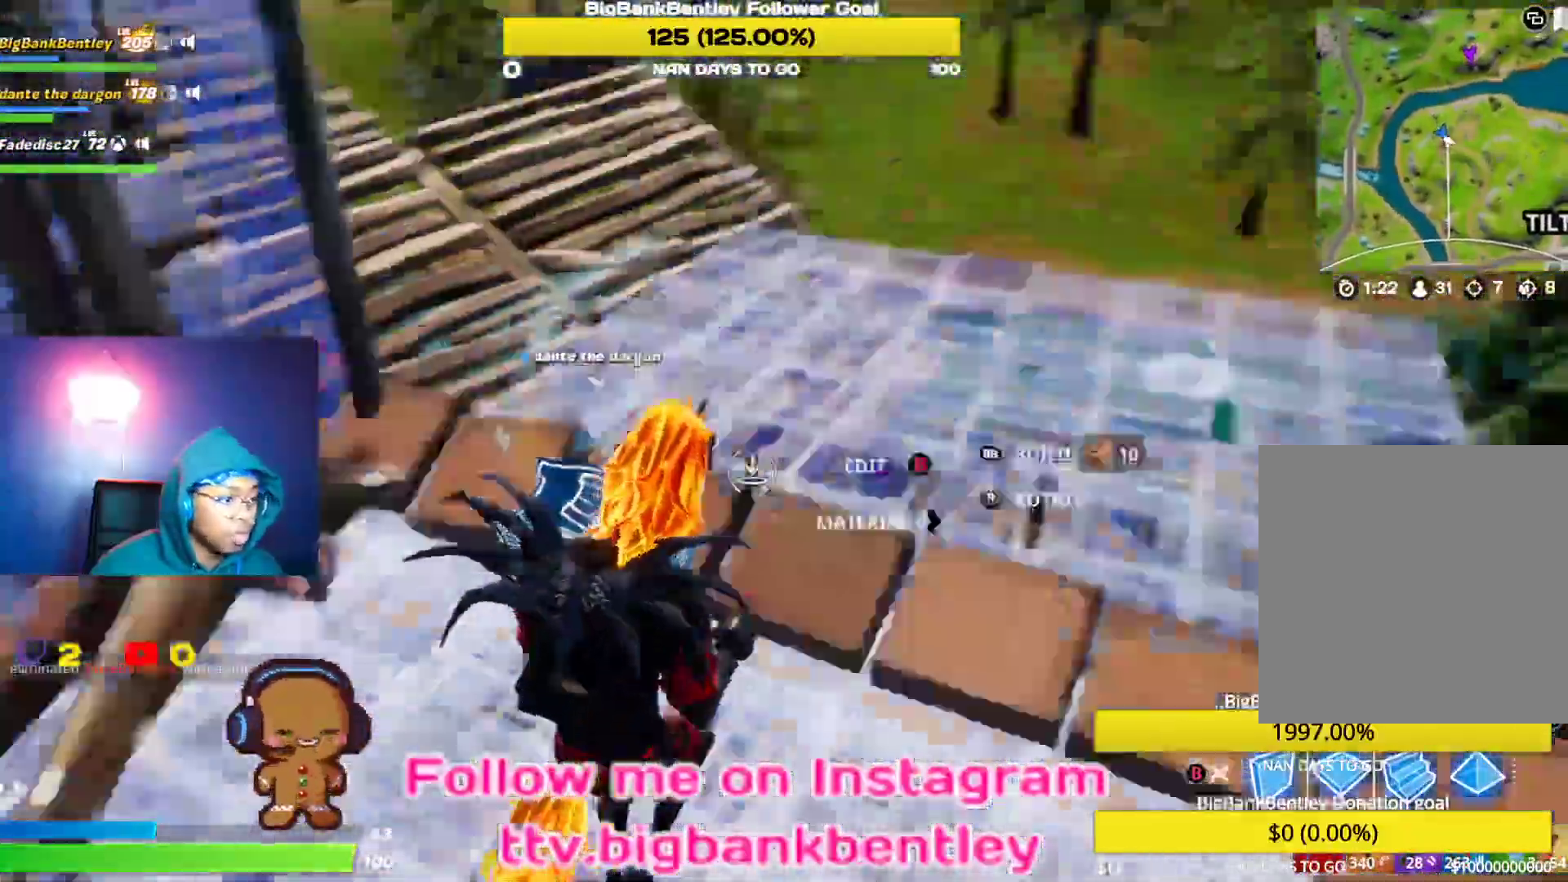
{"buttons": ["L2"], "left_stick": "up-right", "right_stick": "up", "events": [[133, "right_stick", "center"], [183, "right_stick", "up-left"], [383, "R1", "up"], [400, "L2", "down"], [433, "right_stick", "up"]]}
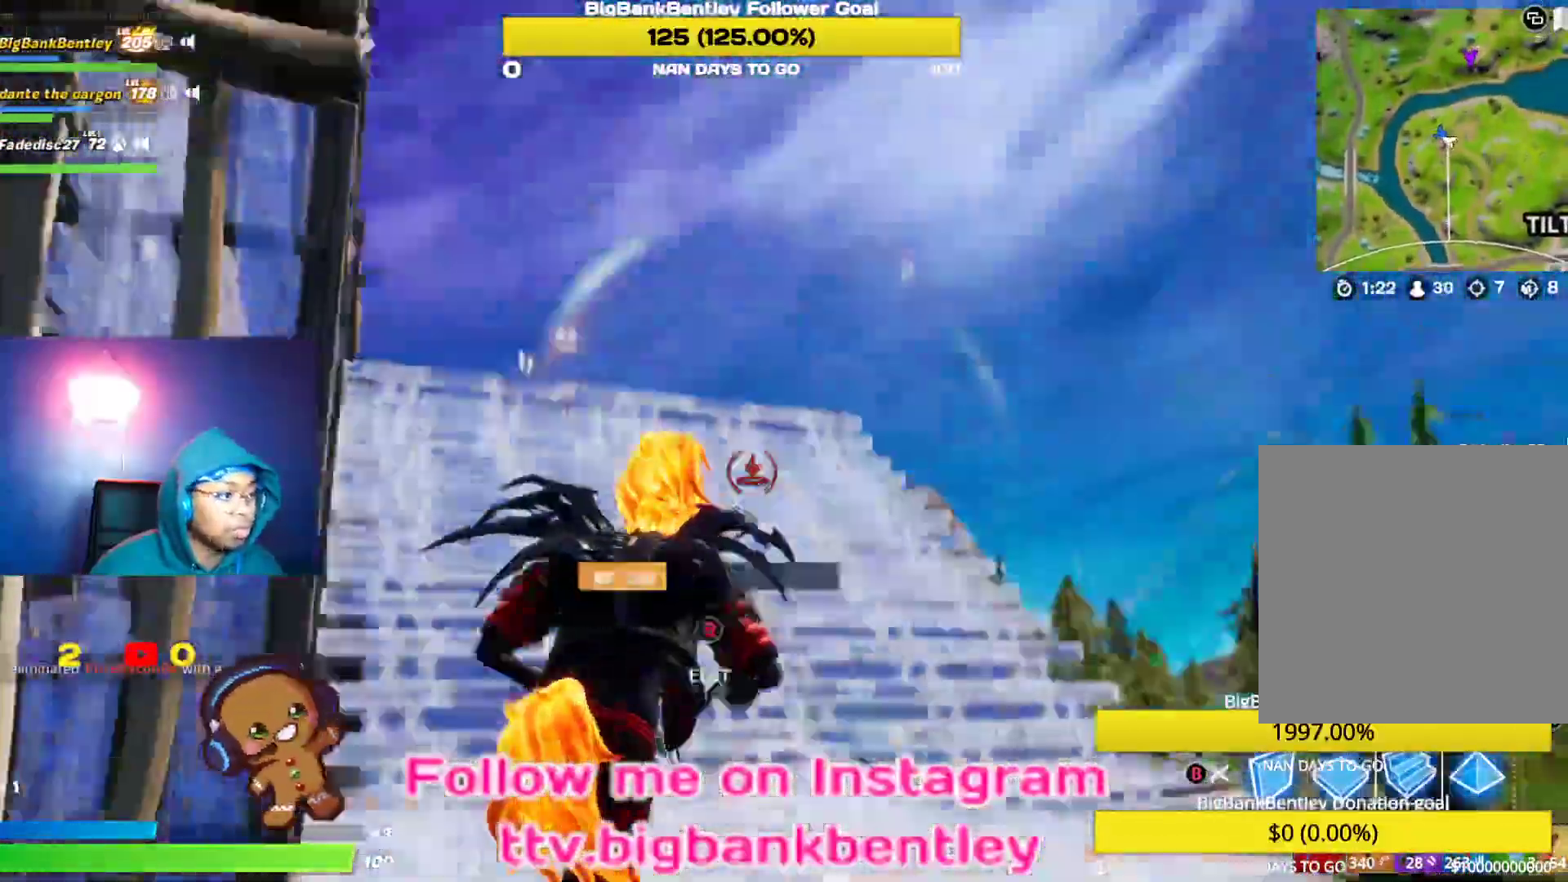
{"buttons": ["L2"], "left_stick": "up-right", "right_stick": "up", "events": [[33, "right_stick", "up-left"], [183, "right_stick", "left"], [283, "right_stick", "center"], [467, "right_stick", "up"]]}
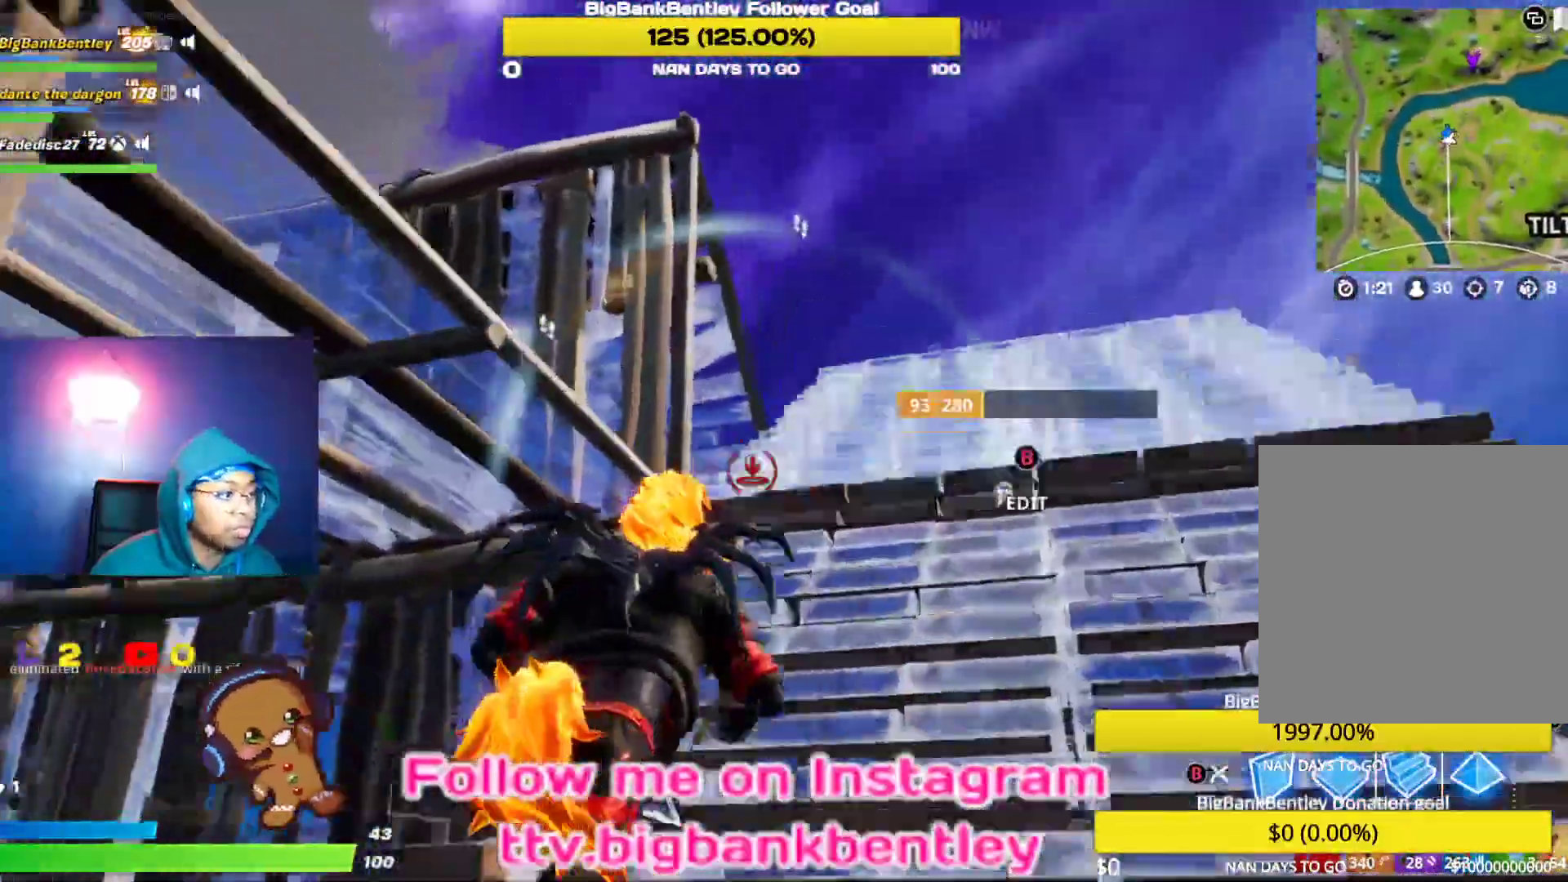
{"buttons": ["L2"], "left_stick": "up-right", "right_stick": "down-left"}
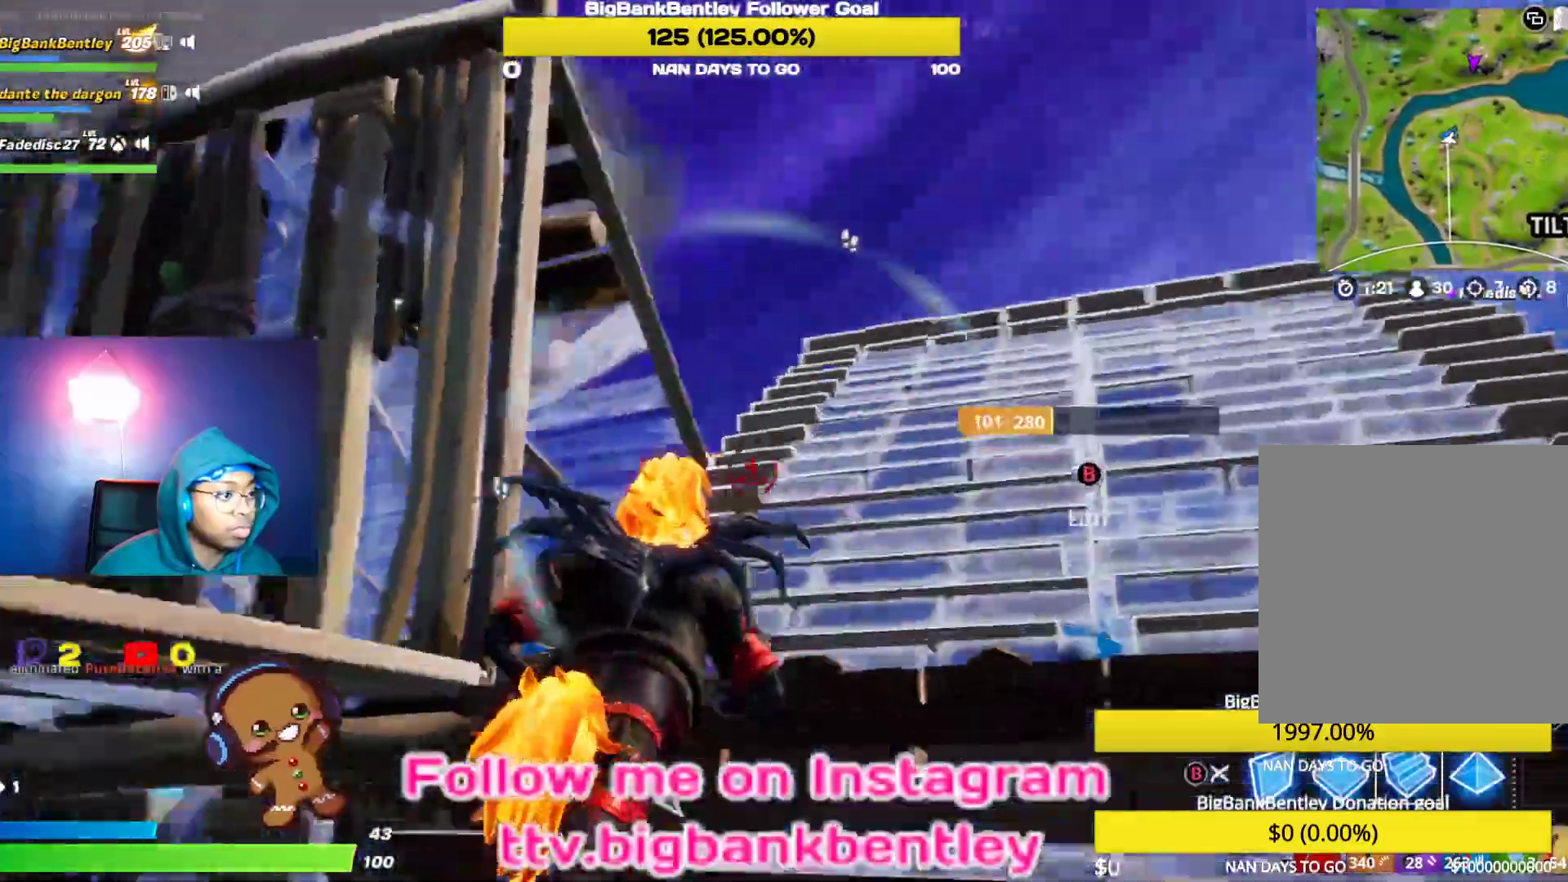
{"buttons": ["R2"], "left_stick": "down-right", "right_stick": "left", "events": [[33, "right_stick", "left"], [133, "right_stick", "center"], [250, "A", "down"], [250, "L2", "up"], [333, "A", "up"], [350, "left_stick", "right"], [433, "right_stick", "left"], [483, "left_stick", "down-right"], [500, "R2", "down"]]}
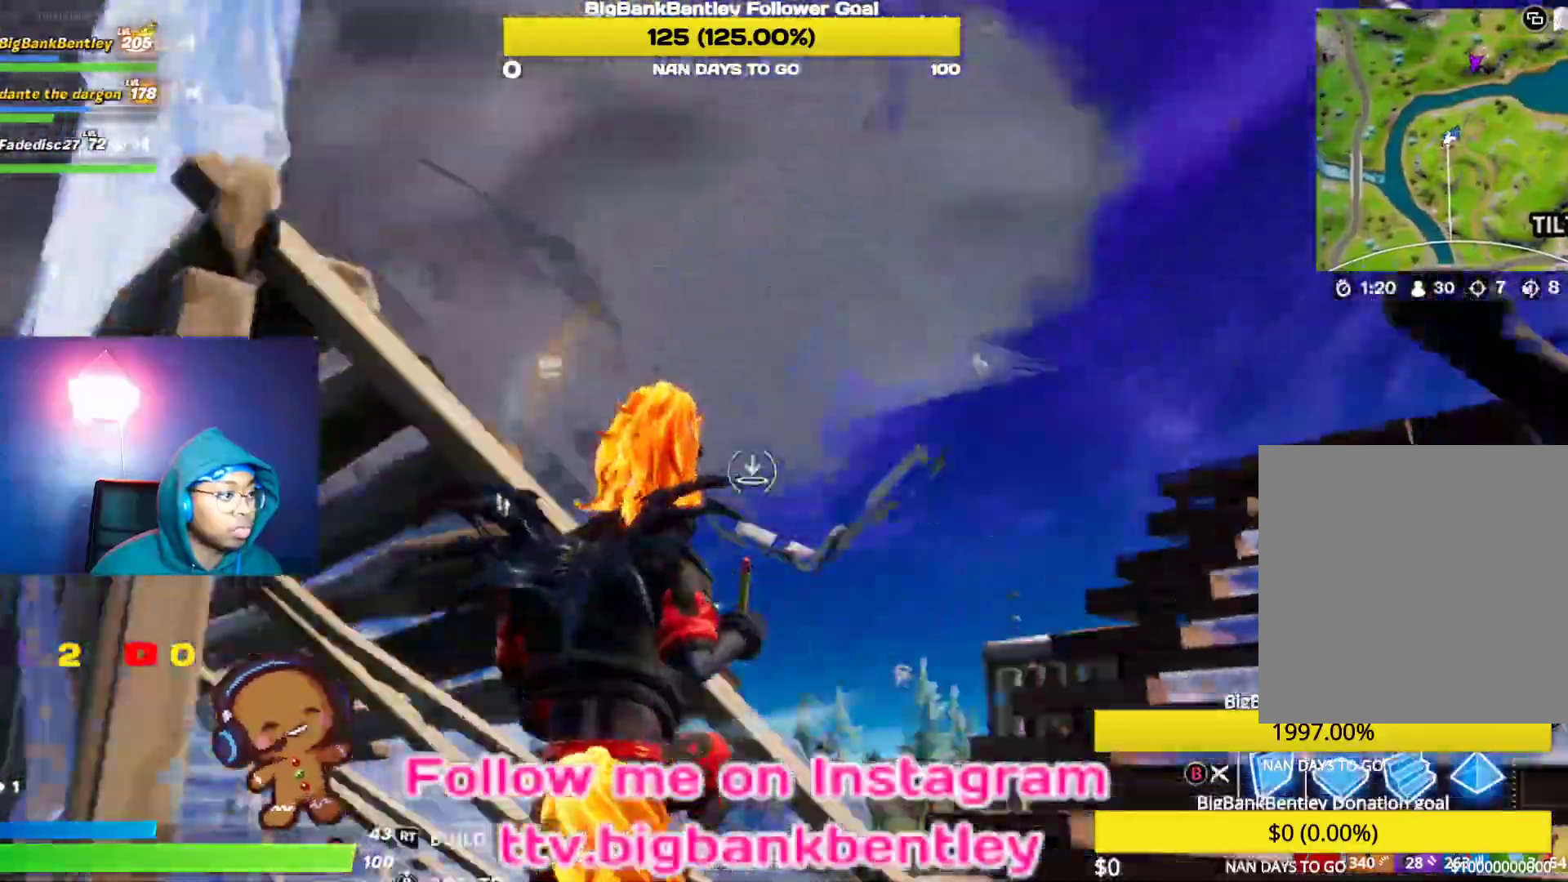
{"buttons": ["R2"], "left_stick": "down", "right_stick": "down-left", "events": [[283, "left_stick", "down"], [433, "right_stick", "down-left"]]}
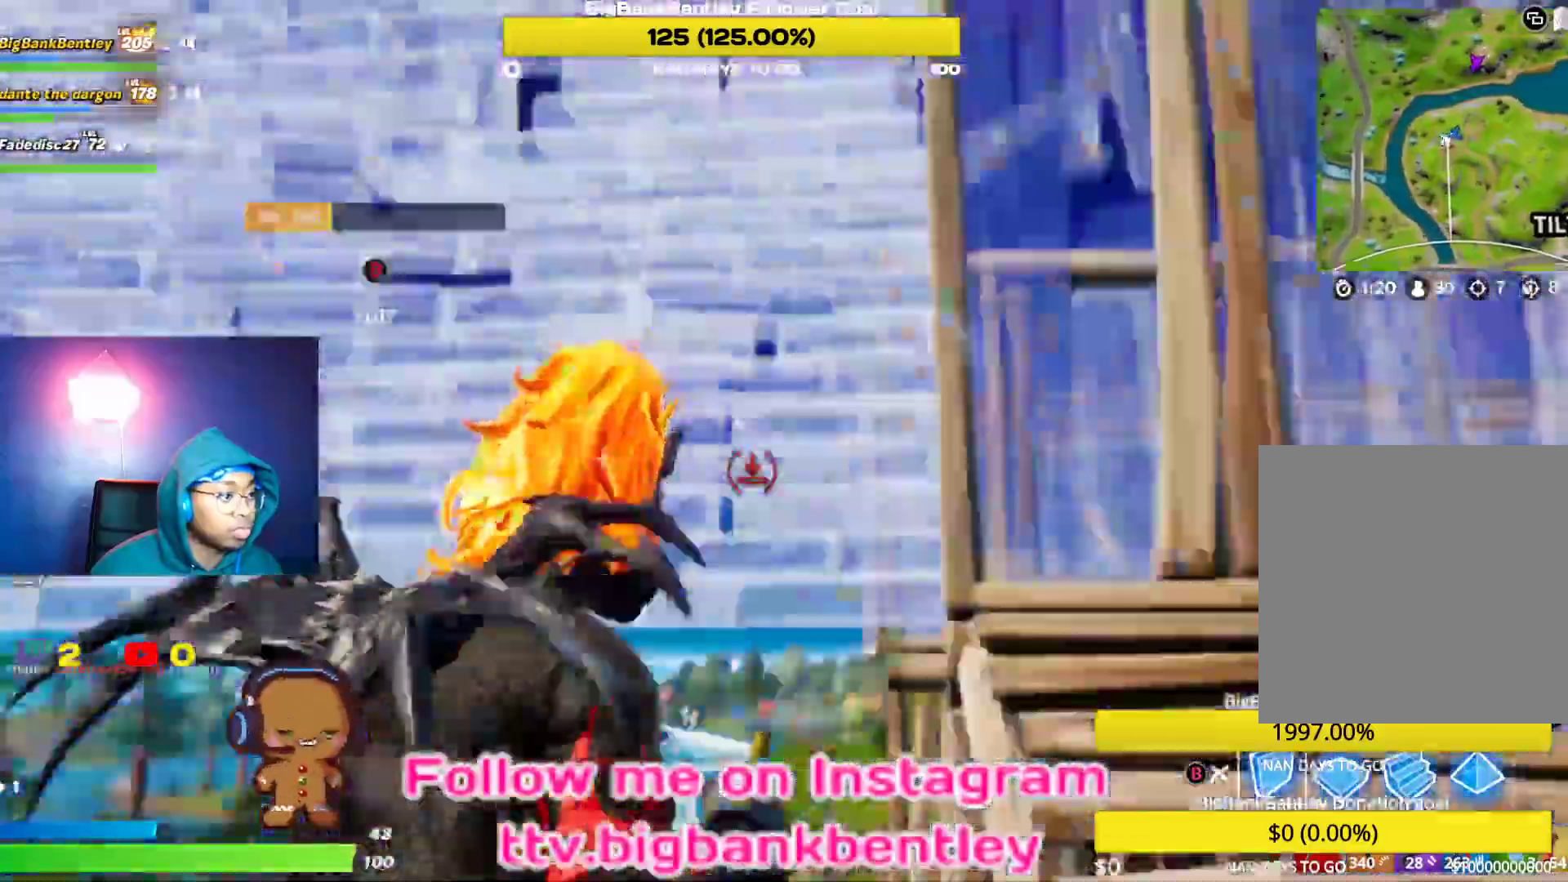
{"buttons": [], "left_stick": "up-left", "right_stick": "center", "events": [[200, "right_stick", "down-right"], [300, "right_stick", "center"], [350, "A", "down"], [417, "A", "up"], [417, "R2", "up"], [433, "left_stick", "left"], [500, "left_stick", "up-left"]]}
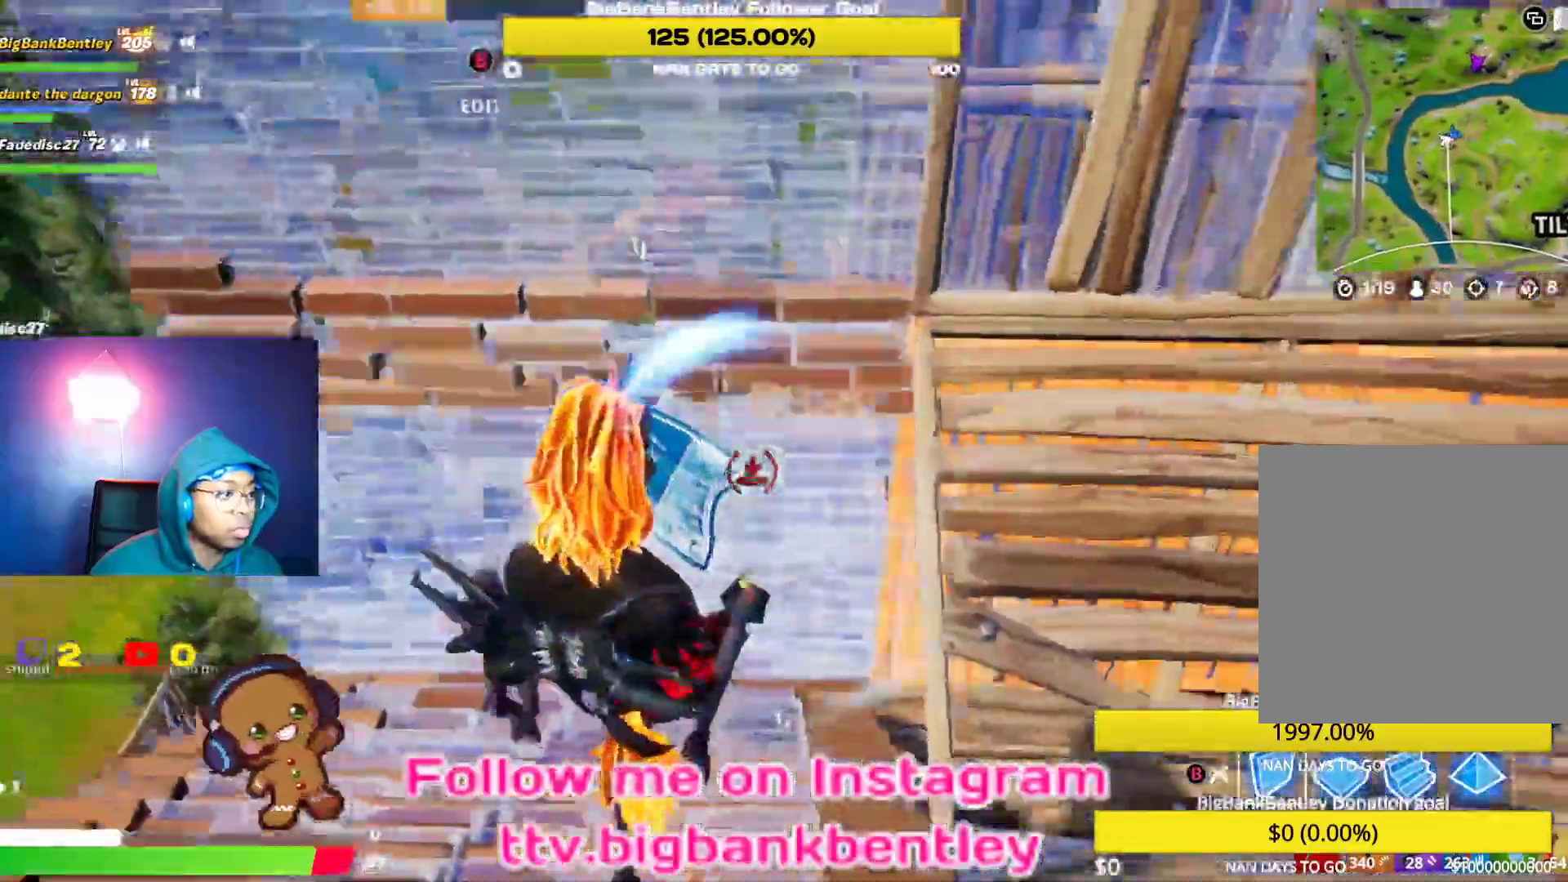
{"buttons": ["R2"], "left_stick": "down-left", "right_stick": "right", "events": [[17, "R1", "down"], [50, "right_stick", "up-left"], [117, "R1", "up"], [133, "left_stick", "up"], [167, "L2", "down"], [233, "right_stick", "up-right"], [367, "L2", "up"], [367, "R2", "down"], [367, "right_stick", "right"], [400, "left_stick", "left"], [467, "left_stick", "down-left"]]}
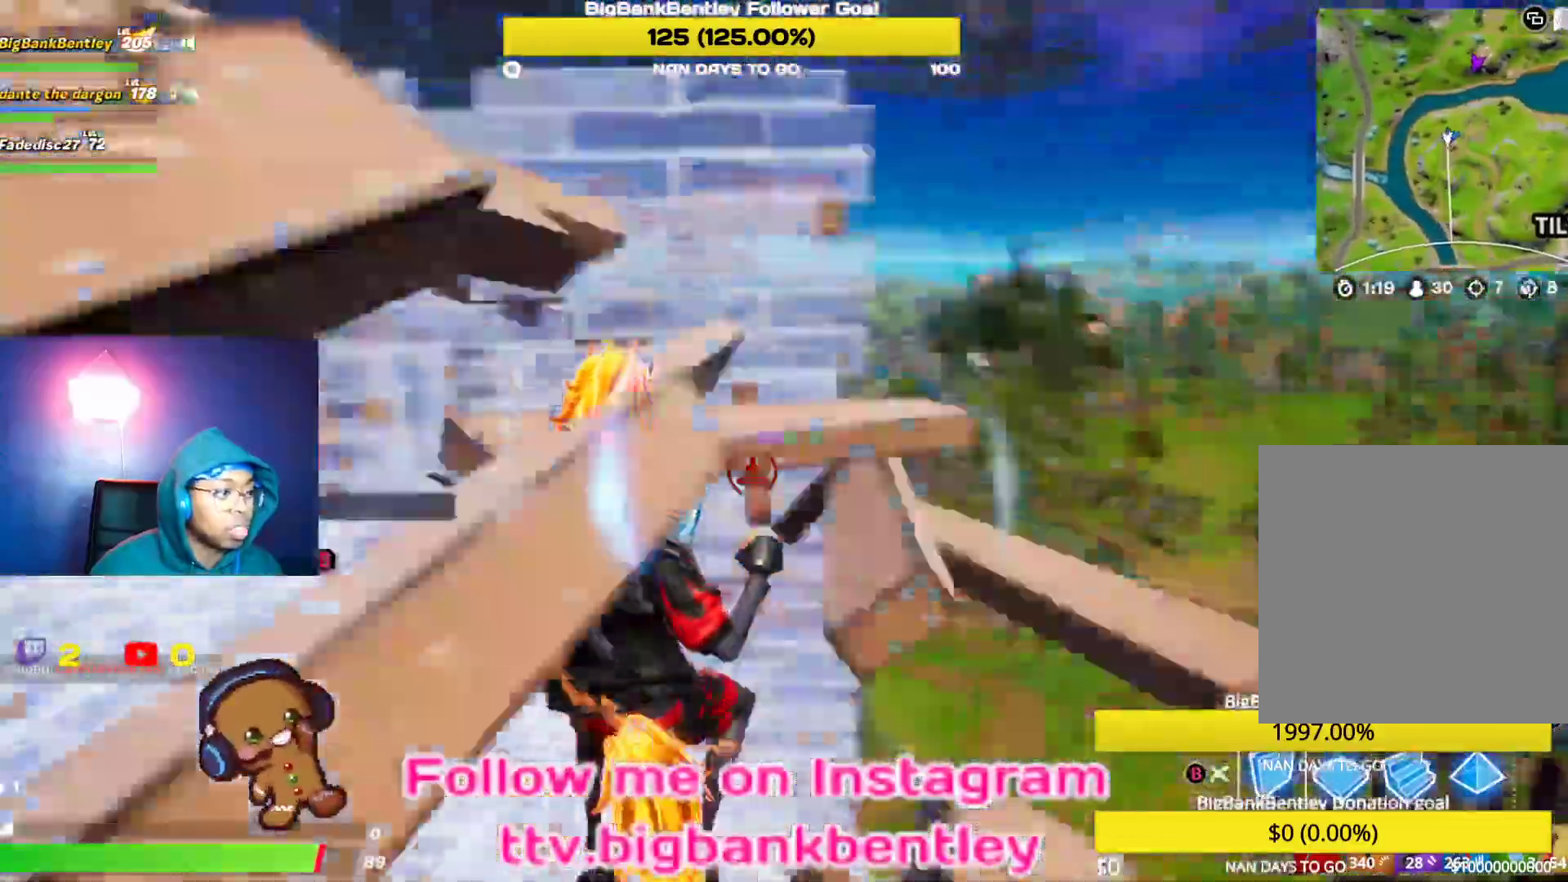
{"buttons": [], "left_stick": "down", "right_stick": "up-left", "events": [[183, "left_stick", "down"], [217, "right_stick", "up-left"], [467, "R2", "up"]]}
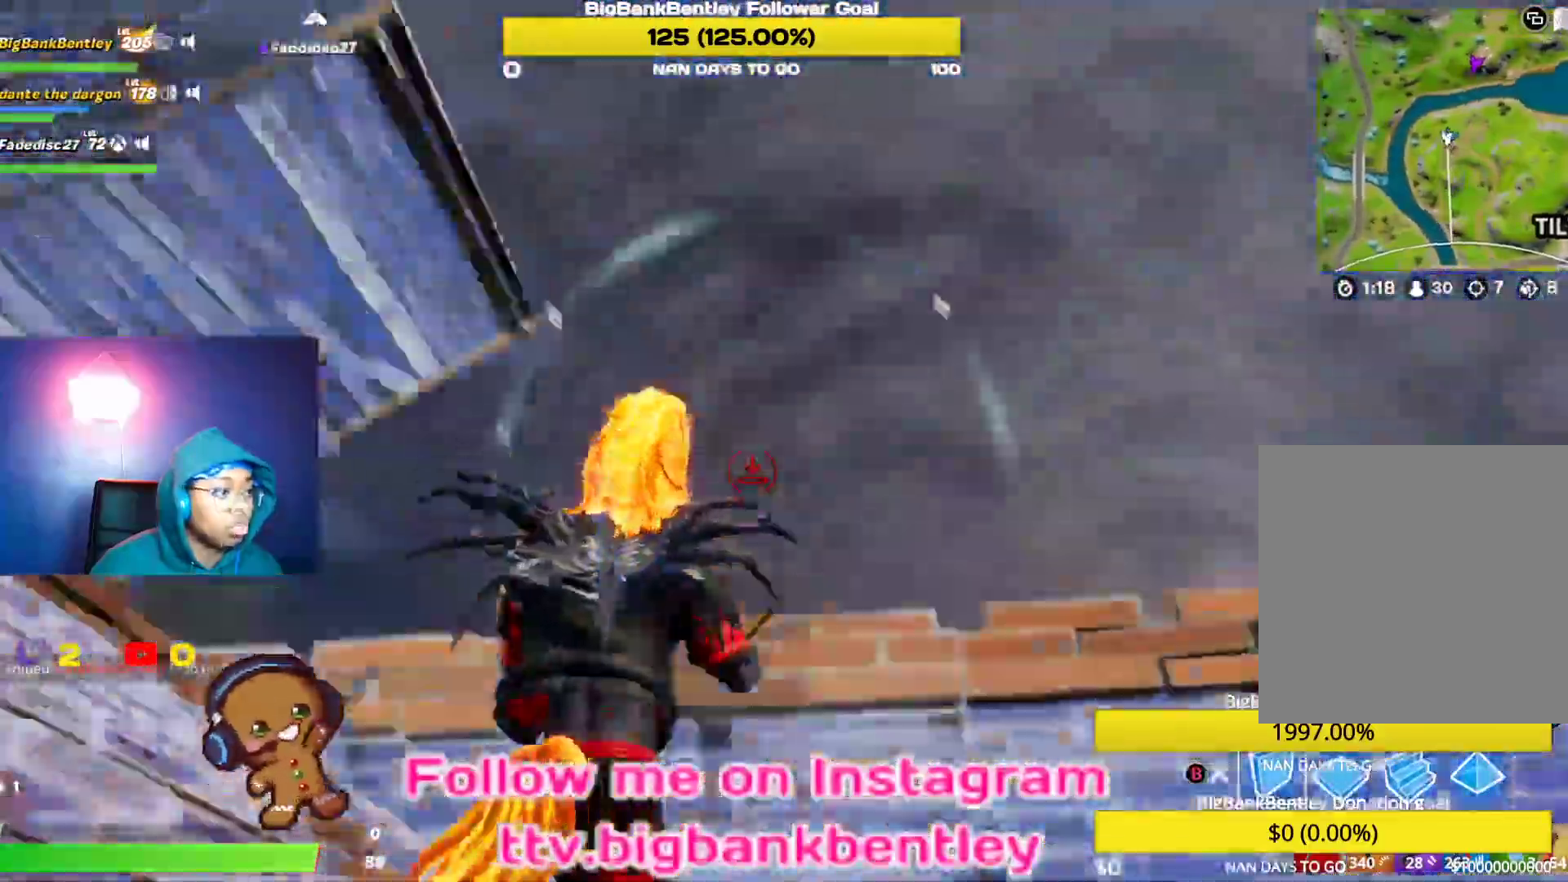
{"buttons": ["R2"], "left_stick": "down-right", "right_stick": "down-left", "events": [[67, "R2", "down"], [150, "left_stick", "down-right"], [183, "right_stick", "left"], [300, "right_stick", "down-left"], [317, "left_stick", "right"], [433, "left_stick", "down-right"]]}
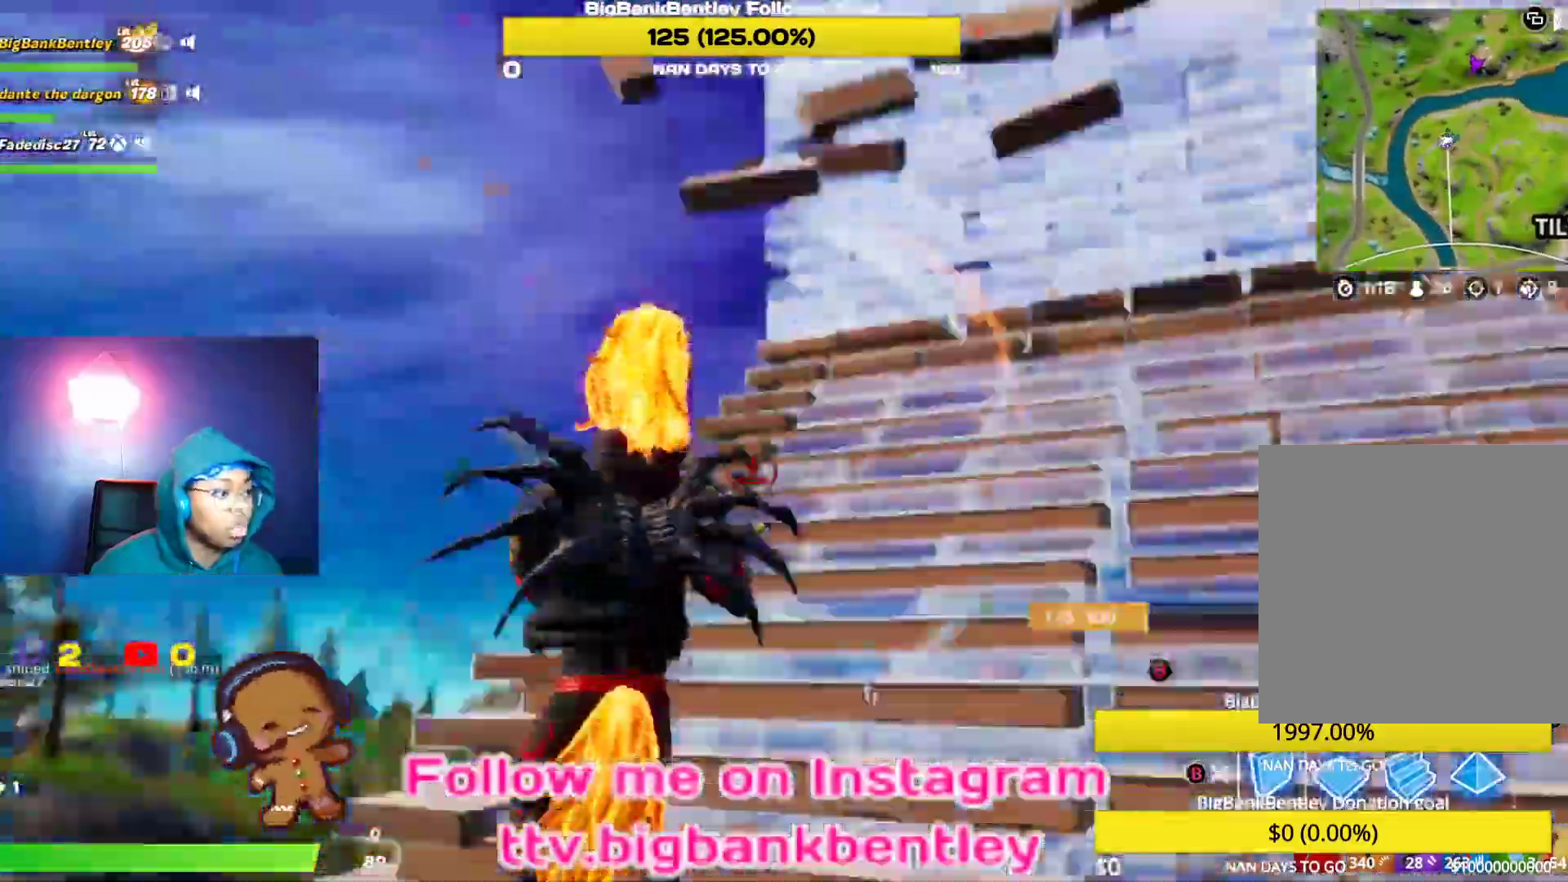
{"buttons": [], "left_stick": "up-right", "right_stick": "down-left", "events": [[83, "right_stick", "center"], [150, "B", "down"], [150, "left_stick", "down-left"], [167, "R2", "up"], [217, "left_stick", "up-left"], [233, "B", "up"], [267, "L1", "down"], [350, "right_stick", "down-left"], [367, "left_stick", "up-right"], [417, "L1", "up"]]}
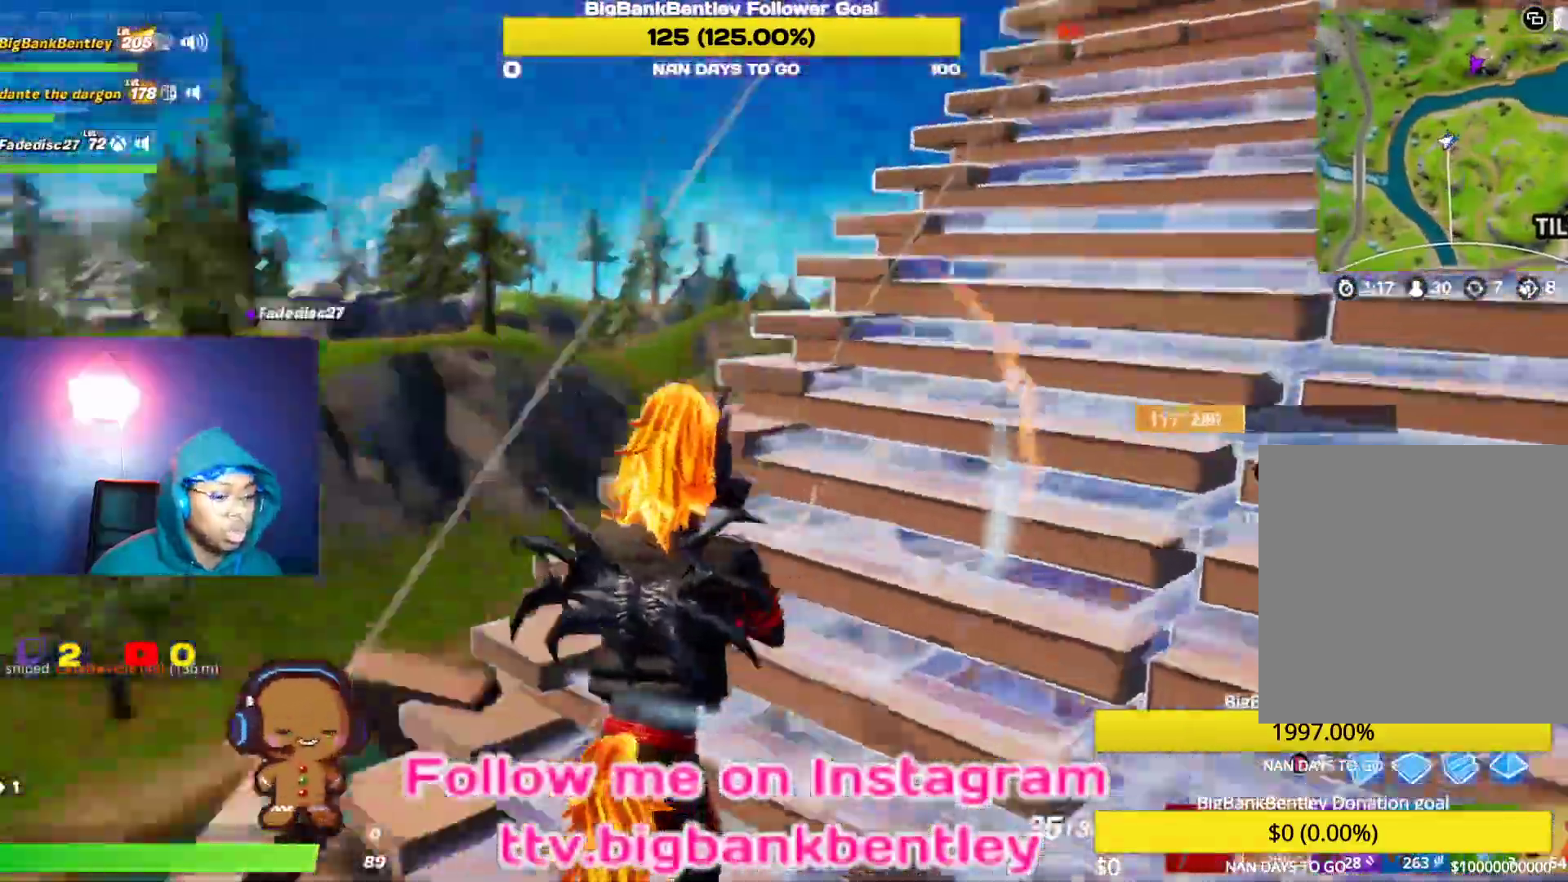
{"buttons": [], "left_stick": "left", "right_stick": "left", "events": [[67, "L1", "down"], [133, "left_stick", "right"], [200, "L1", "up"], [350, "left_stick", "down-left"], [350, "right_stick", "left"], [500, "left_stick", "left"]]}
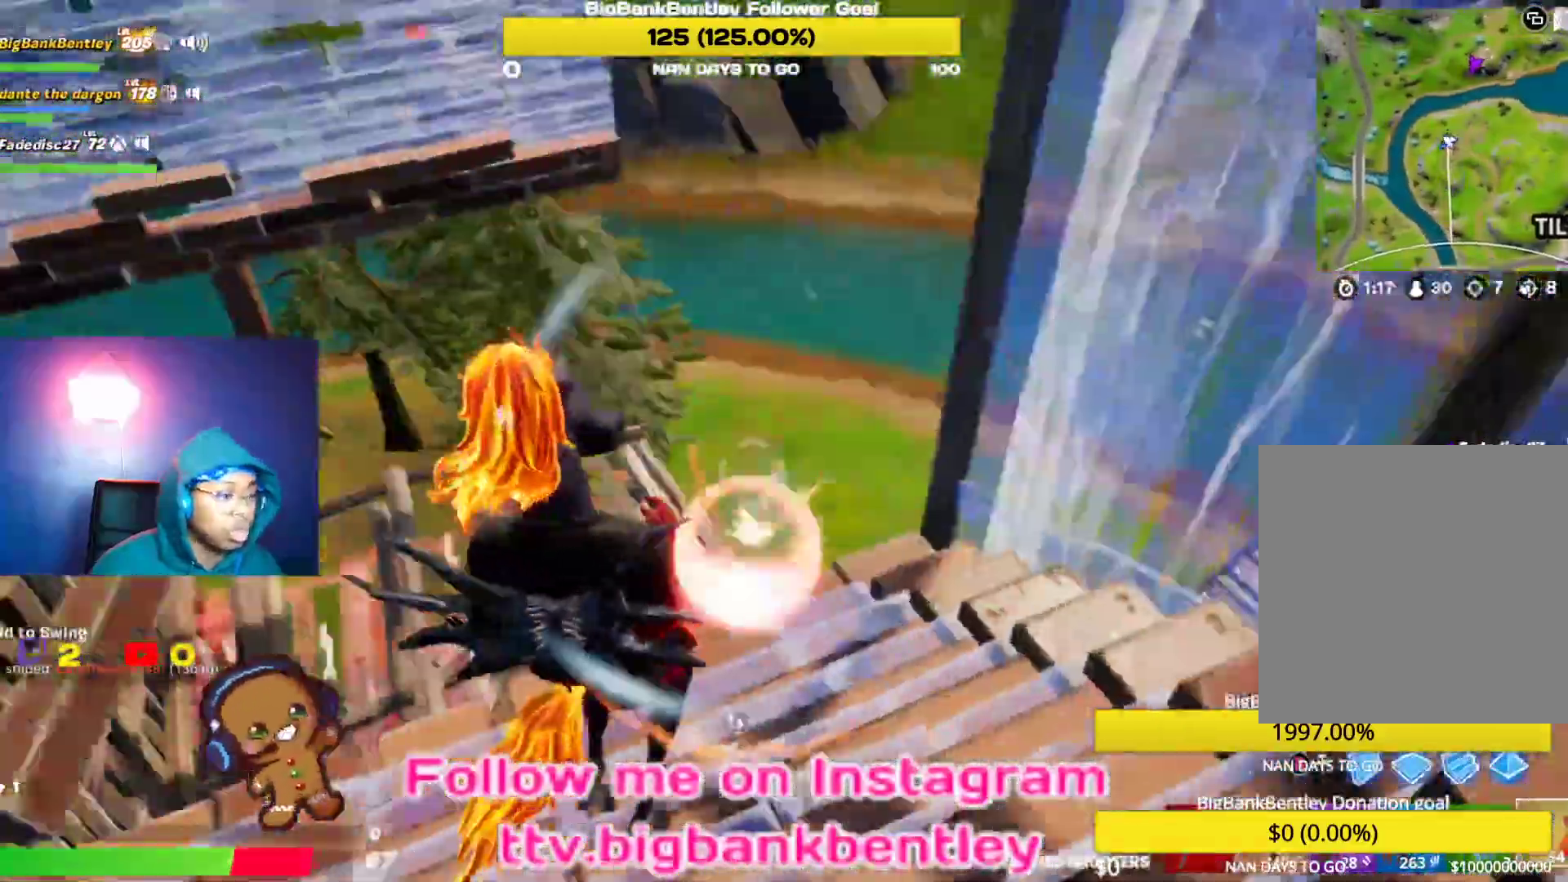
{"buttons": [], "left_stick": "up-left", "right_stick": "up-left", "events": [[17, "right_stick", "center"], [67, "A", "down"], [117, "left_stick", "up-left"], [150, "A", "up"], [250, "right_stick", "down-left"], [367, "right_stick", "up-left"]]}
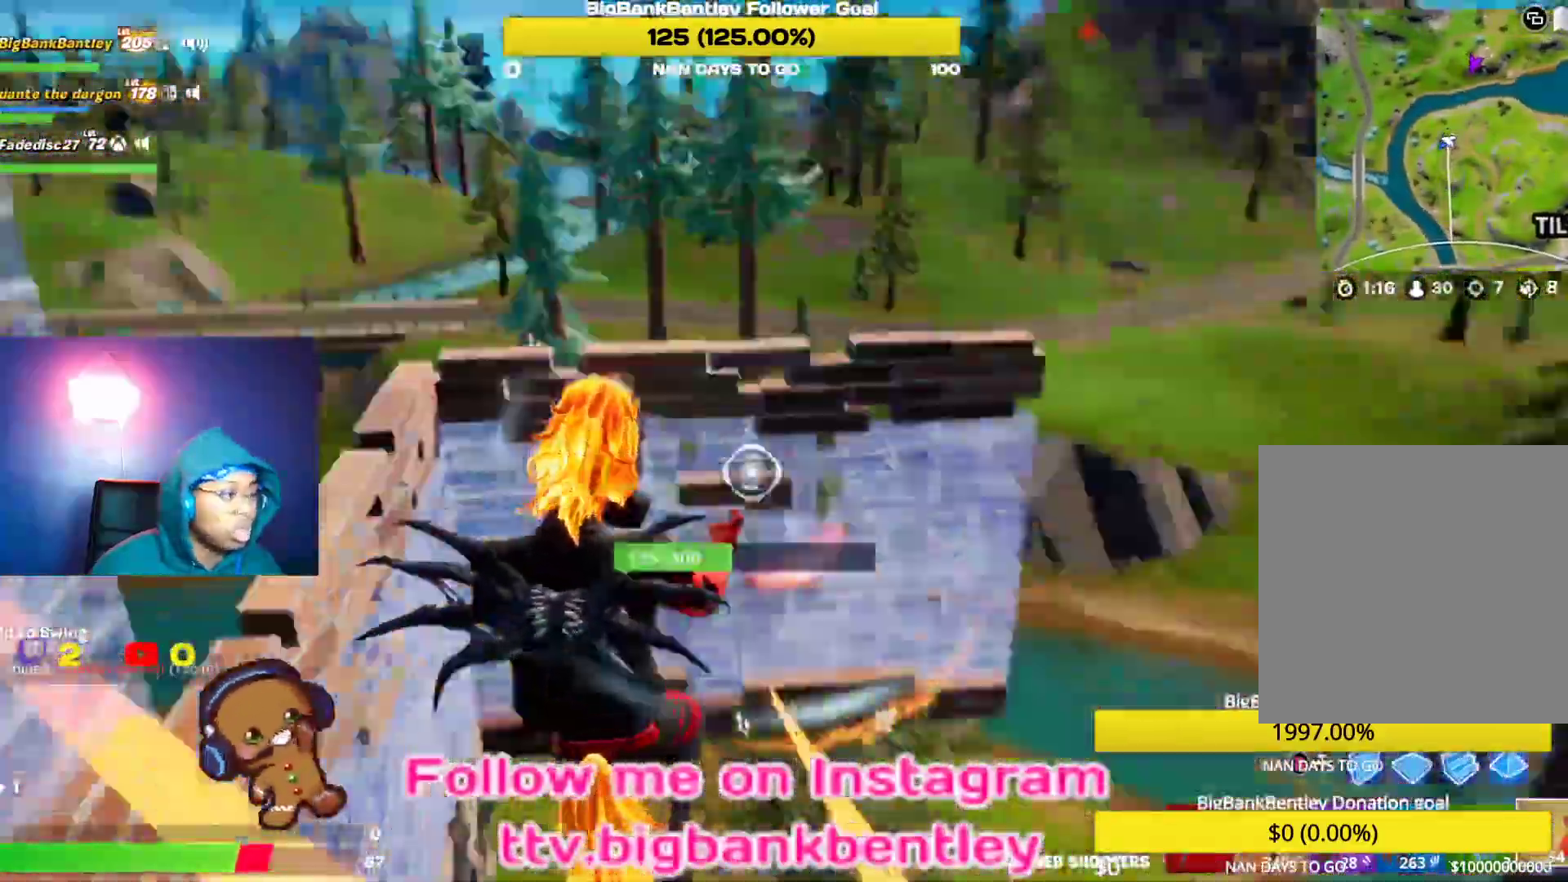
{"buttons": ["R2"], "left_stick": "up-right", "right_stick": "right", "events": [[83, "left_stick", "up-right"], [117, "right_stick", "center"], [150, "R2", "down"], [300, "right_stick", "right"]]}
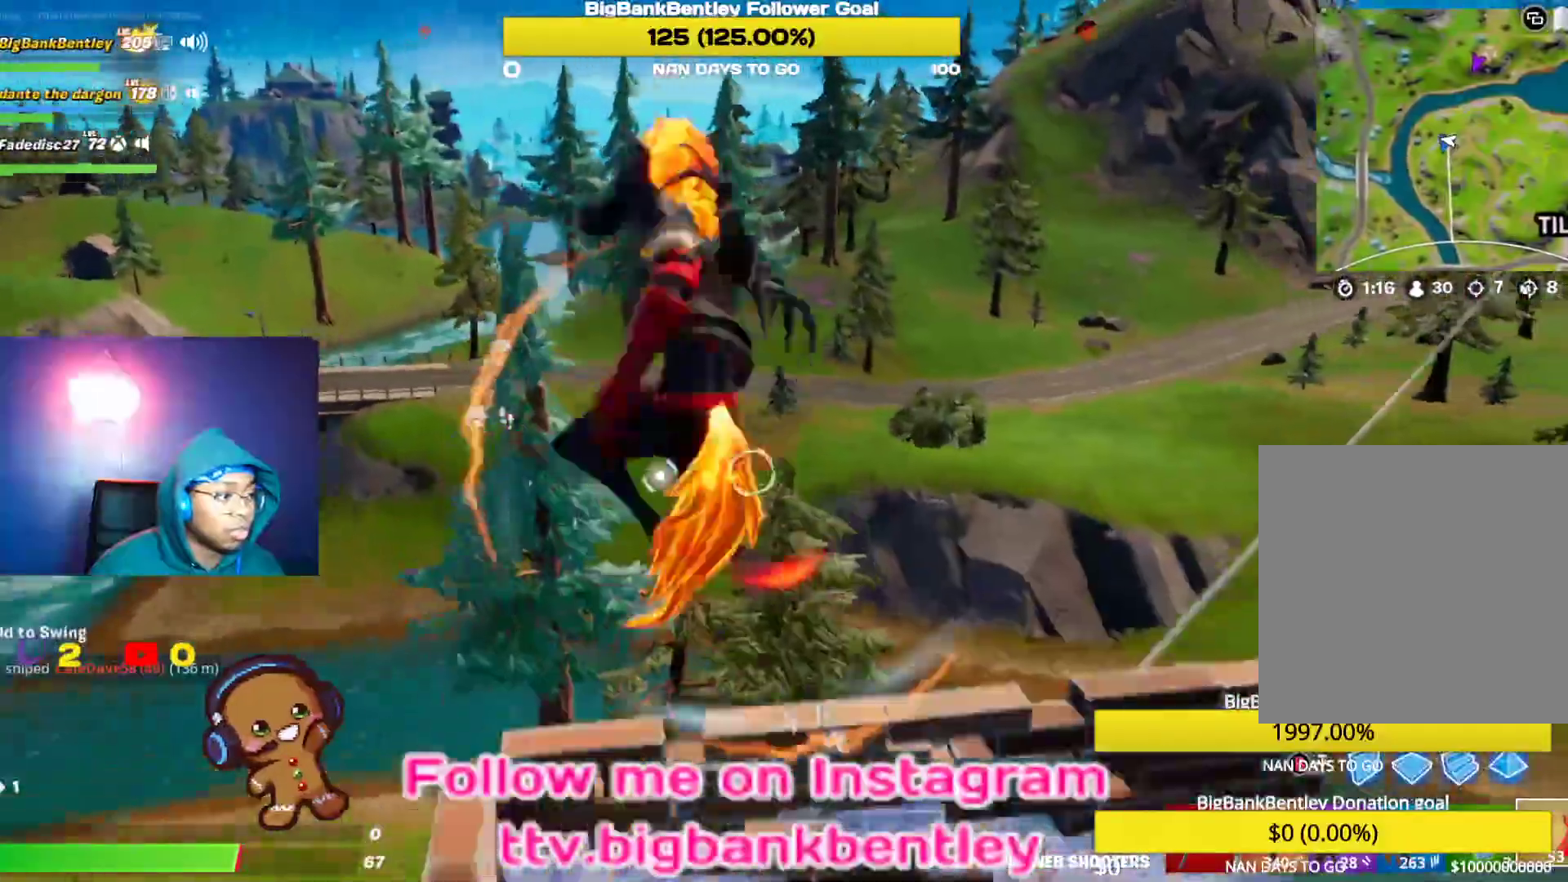
{"buttons": [], "left_stick": "up", "right_stick": "down", "events": [[67, "R2", "up"], [100, "right_stick", "left"], [133, "left_stick", "up"], [283, "right_stick", "center"], [367, "right_stick", "down"]]}
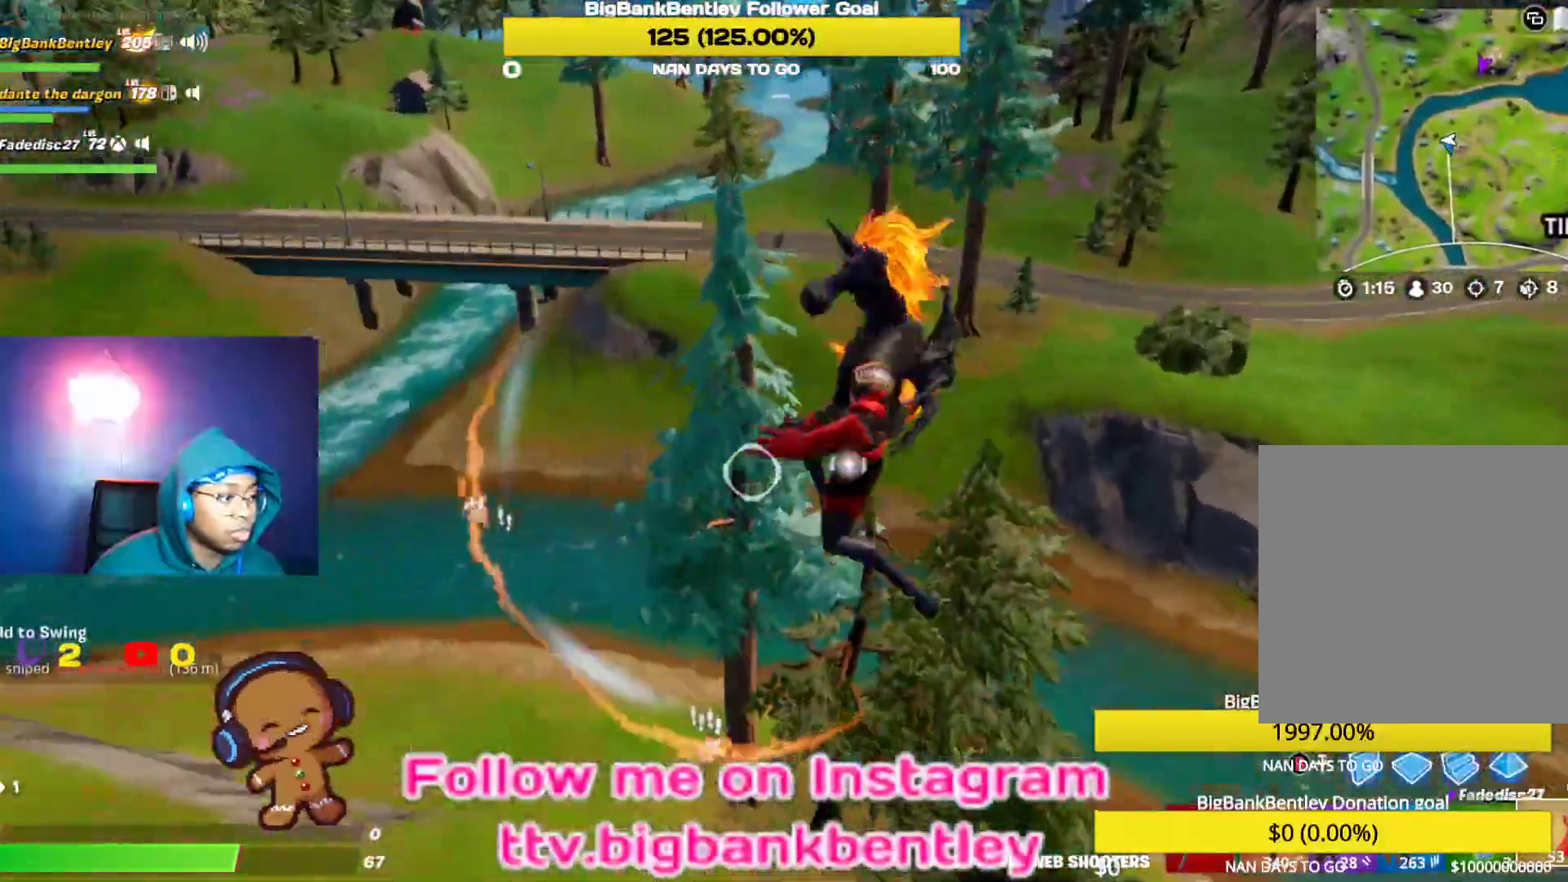
{"buttons": [], "left_stick": "up-right", "right_stick": "left", "events": [[50, "right_stick", "center"], [183, "right_stick", "left"], [417, "left_stick", "up-right"]]}
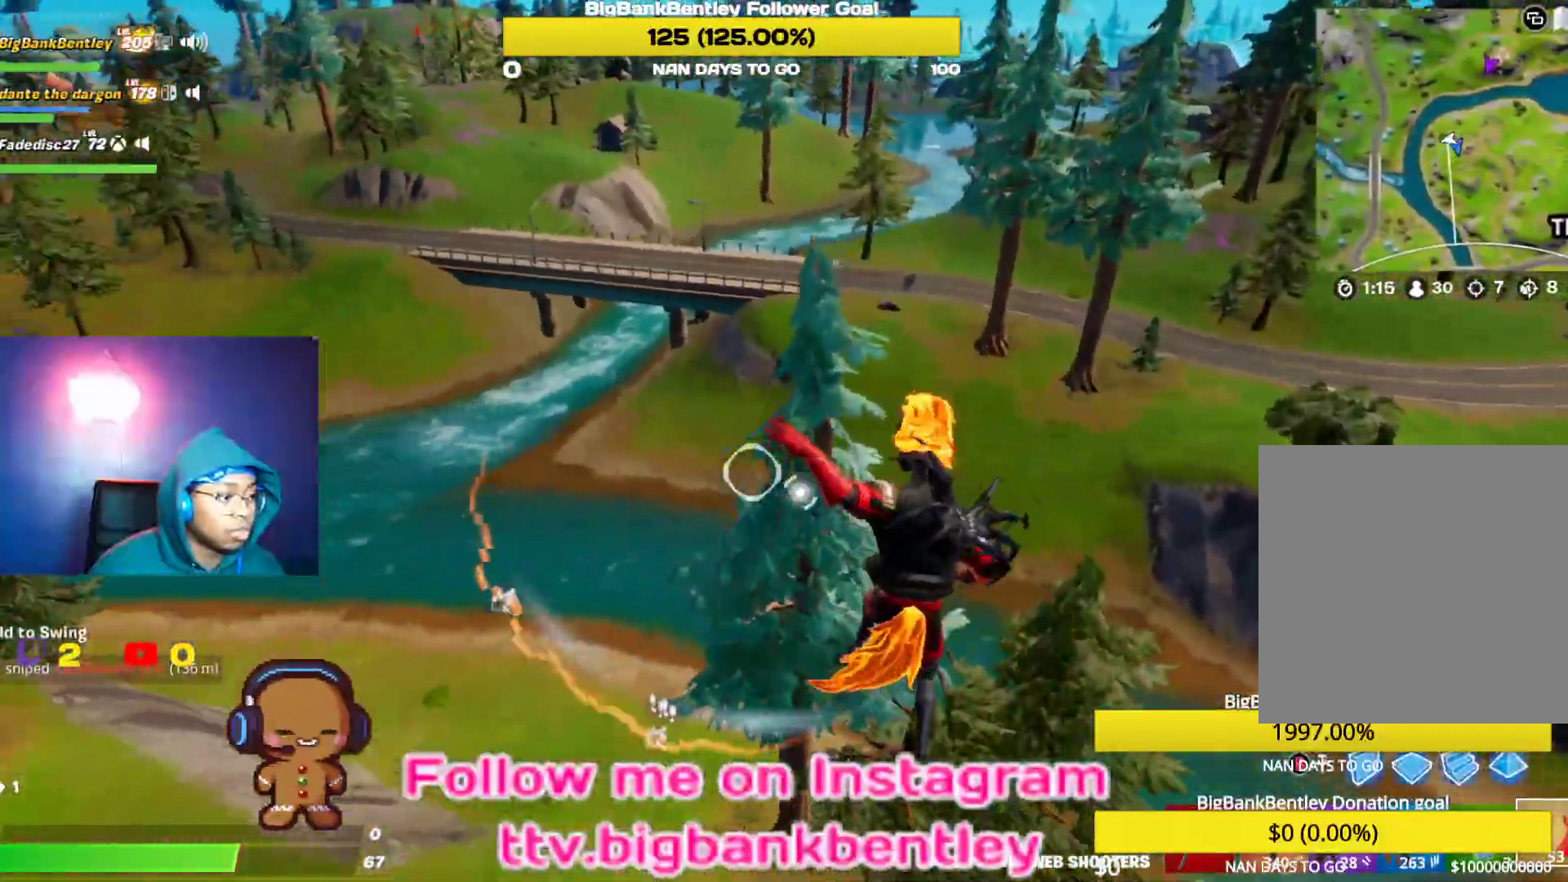
{"buttons": [], "left_stick": "up-right", "right_stick": "center", "events": [[33, "right_stick", "down-left"], [83, "left_stick", "right"], [217, "right_stick", "down-right"], [483, "left_stick", "up-right"], [483, "right_stick", "center"]]}
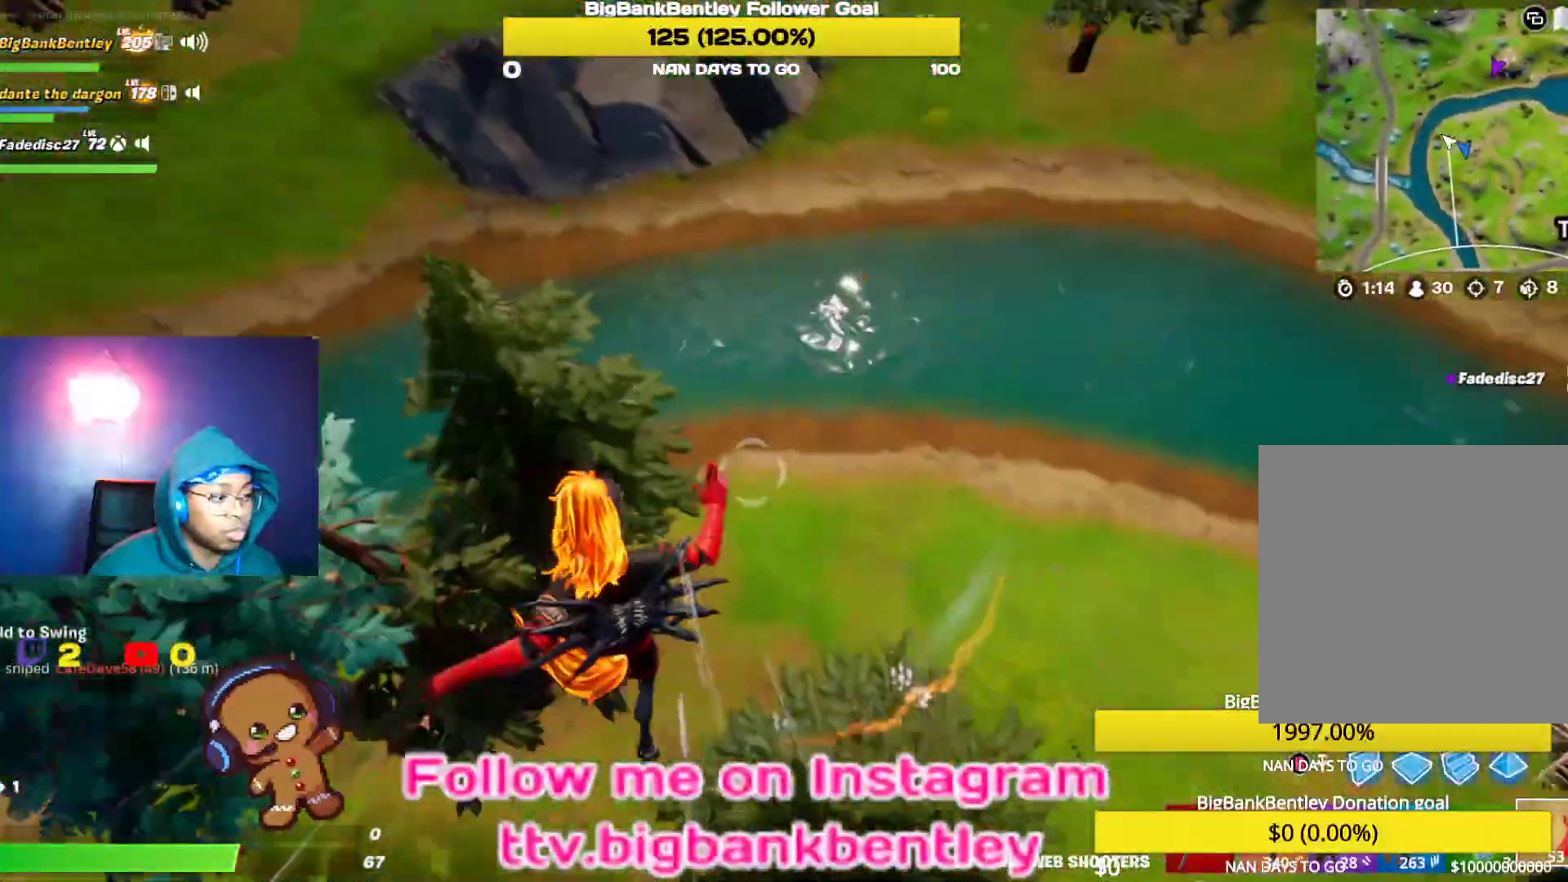
{"buttons": [], "left_stick": "up-left", "right_stick": "left", "events": [[233, "right_stick", "left"], [383, "left_stick", "up-left"]]}
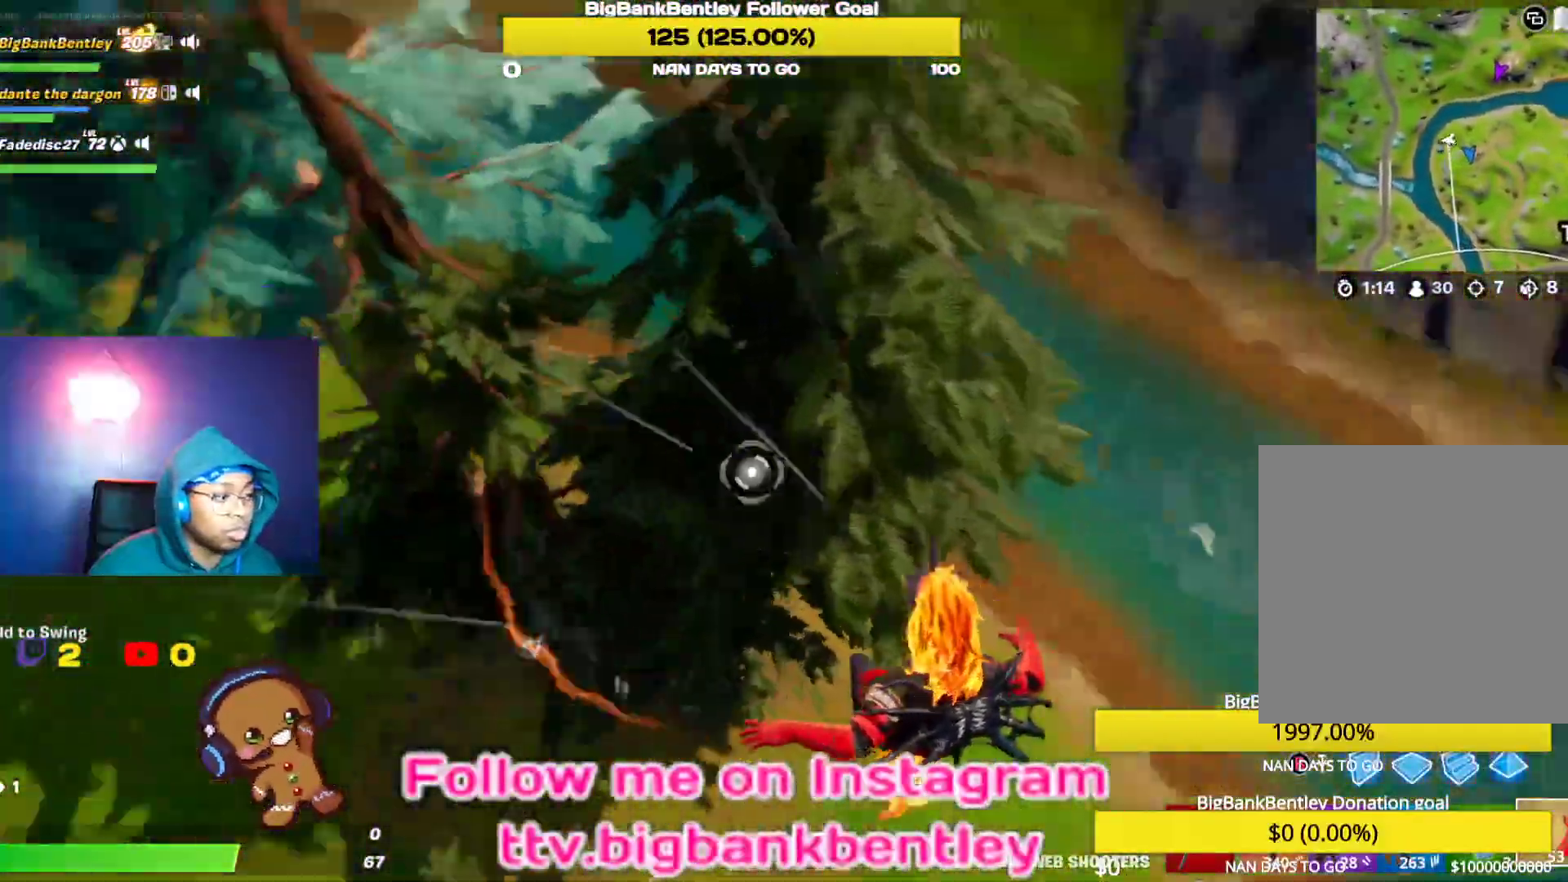
{"buttons": [], "left_stick": "right", "right_stick": "center", "events": [[50, "right_stick", "up-left"], [183, "left_stick", "up-right"], [333, "left_stick", "right"], [433, "right_stick", "center"]]}
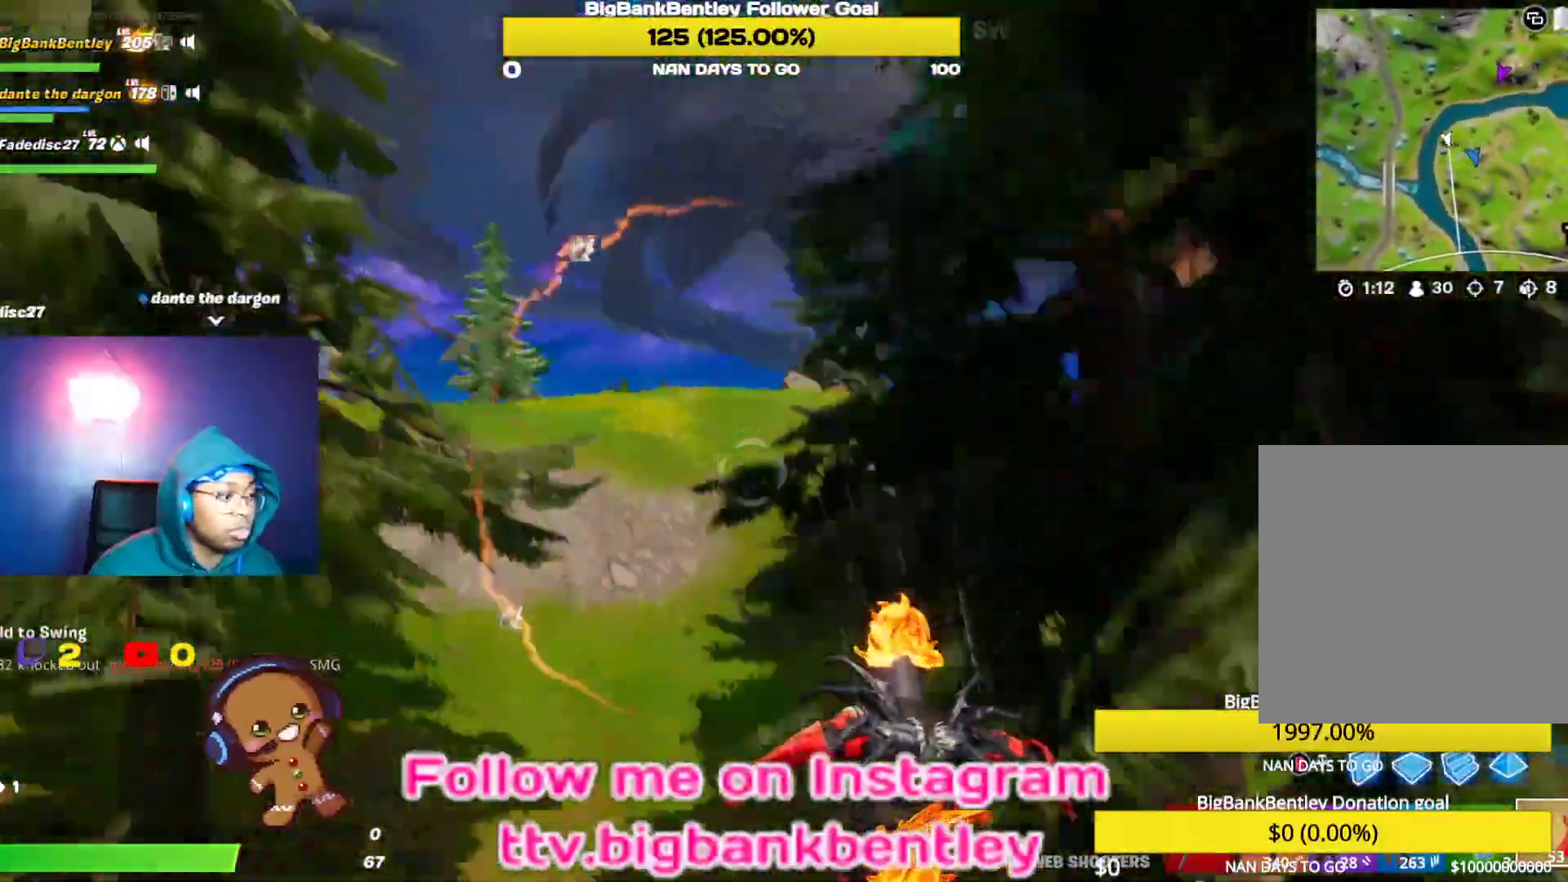
{"buttons": ["R2"], "left_stick": "down-right", "right_stick": "left", "events": [[17, "left_stick", "down-right"], [133, "B", "down"], [200, "B", "up"], [317, "right_stick", "left"], [433, "R2", "down"]]}
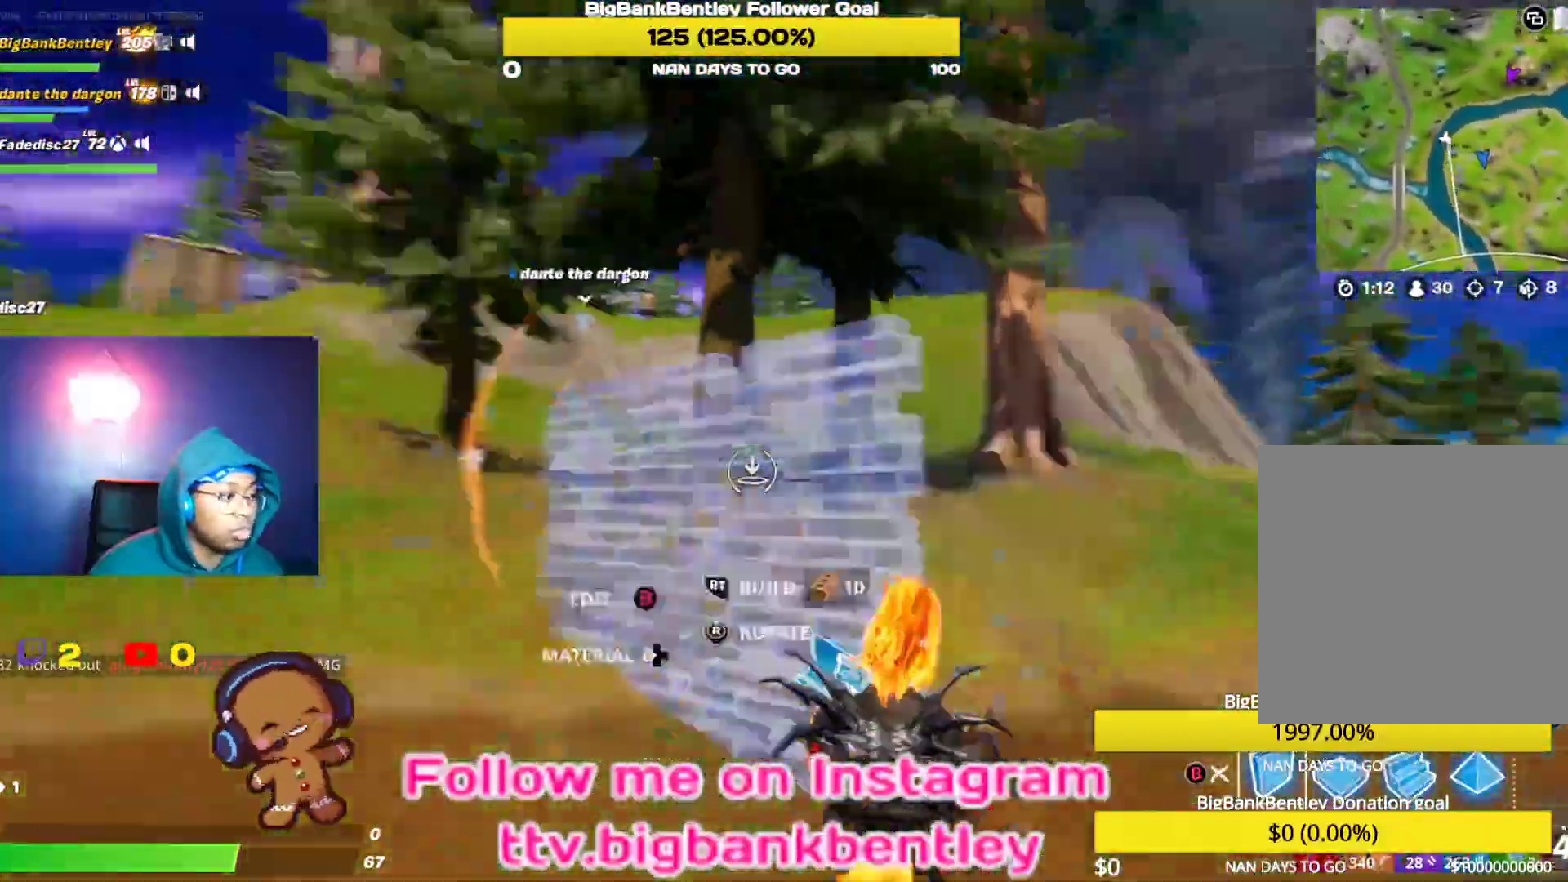
{"buttons": ["R2"], "left_stick": "up-right", "right_stick": "down-right", "events": [[200, "right_stick", "up-right"], [350, "left_stick", "up-right"], [367, "right_stick", "down"], [450, "right_stick", "down-right"]]}
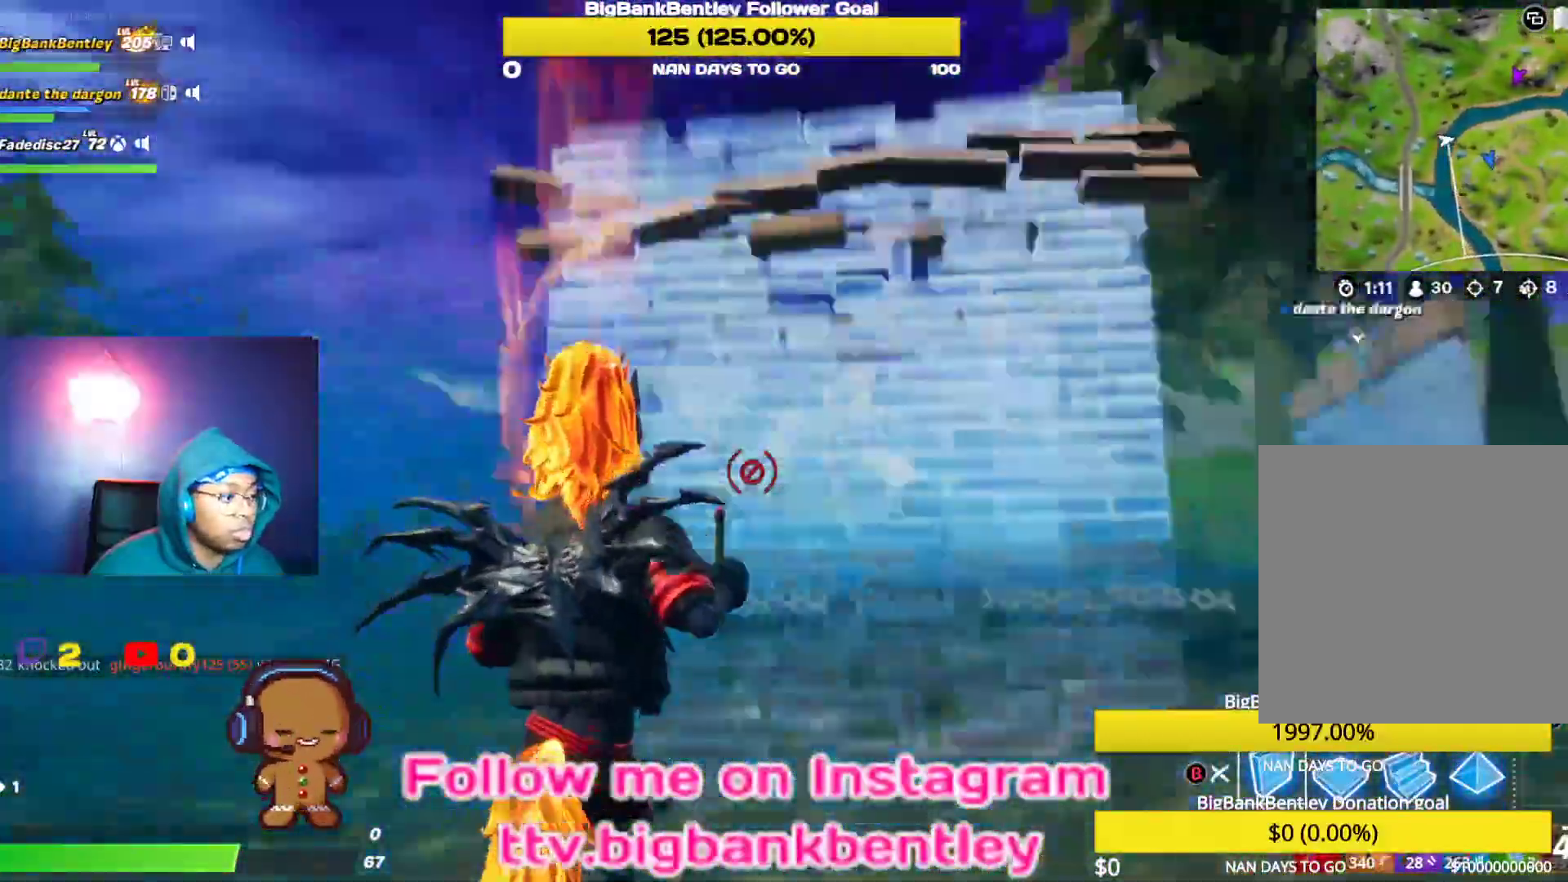
{"buttons": ["R1"], "left_stick": "down-right", "right_stick": "down-left", "events": [[67, "right_stick", "center"], [133, "left_stick", "down-right"], [150, "R2", "up"], [167, "A", "down"], [217, "A", "up"], [300, "right_stick", "down-left"], [433, "R1", "down"]]}